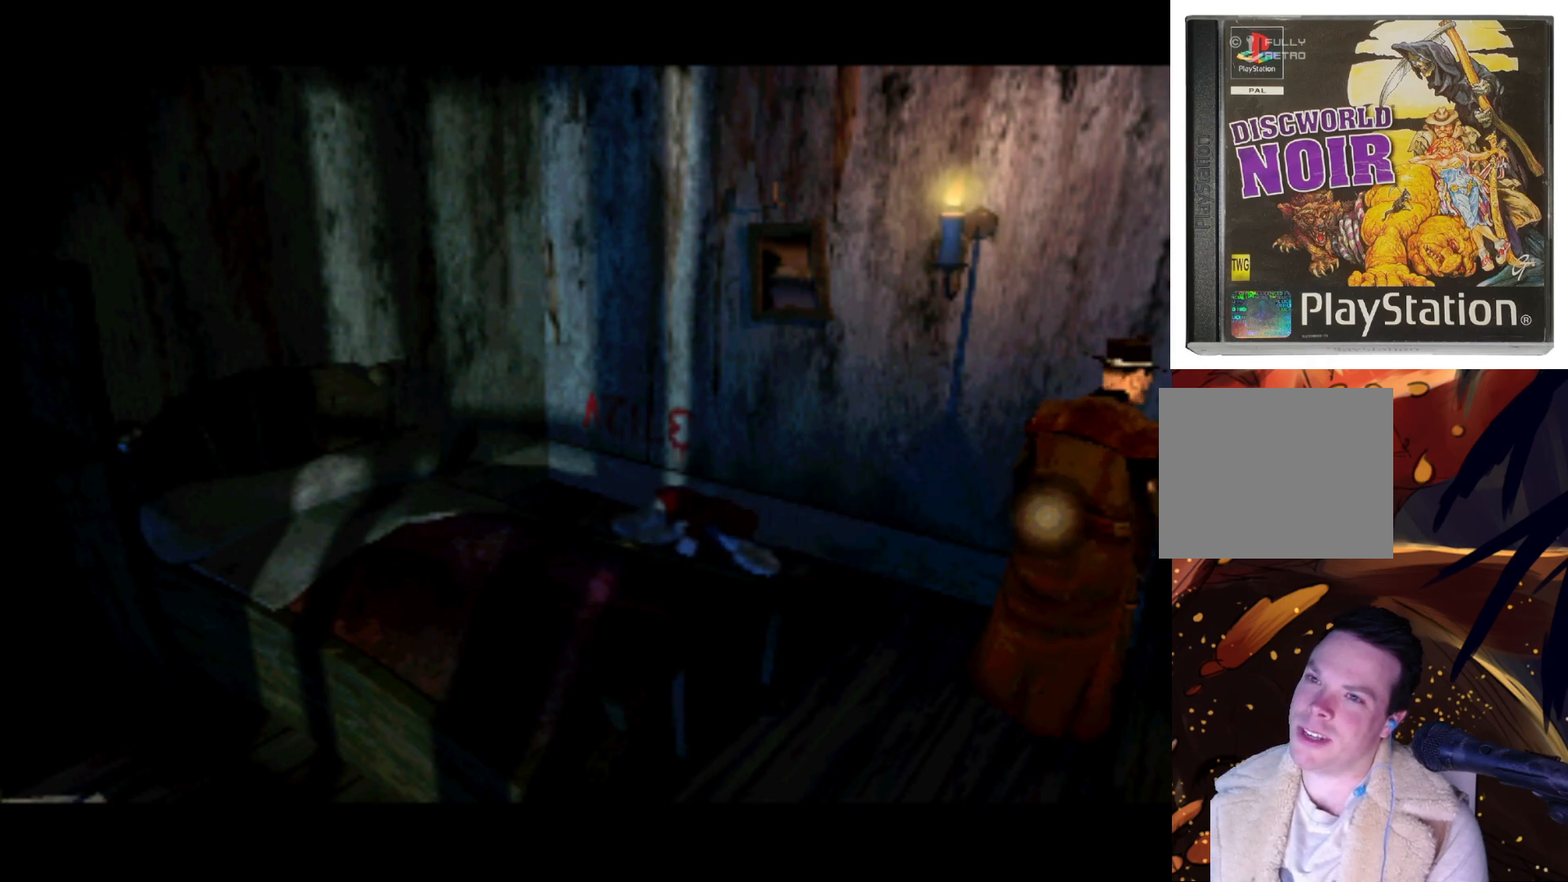
Gameplay with a controller (PlayStation layout); each line is a JSON object with the inputs held at the frame after it. "events" lists button and stick changes between this image and that frame as [ms after this image, input, new state], when the widget could be followed in between. Not read: L3 R3.
{"buttons": [], "left_stick": "center", "right_stick": "center", "events": [[200, "DPAD_RIGHT", "down"], [467, "DPAD_RIGHT", "up"]]}
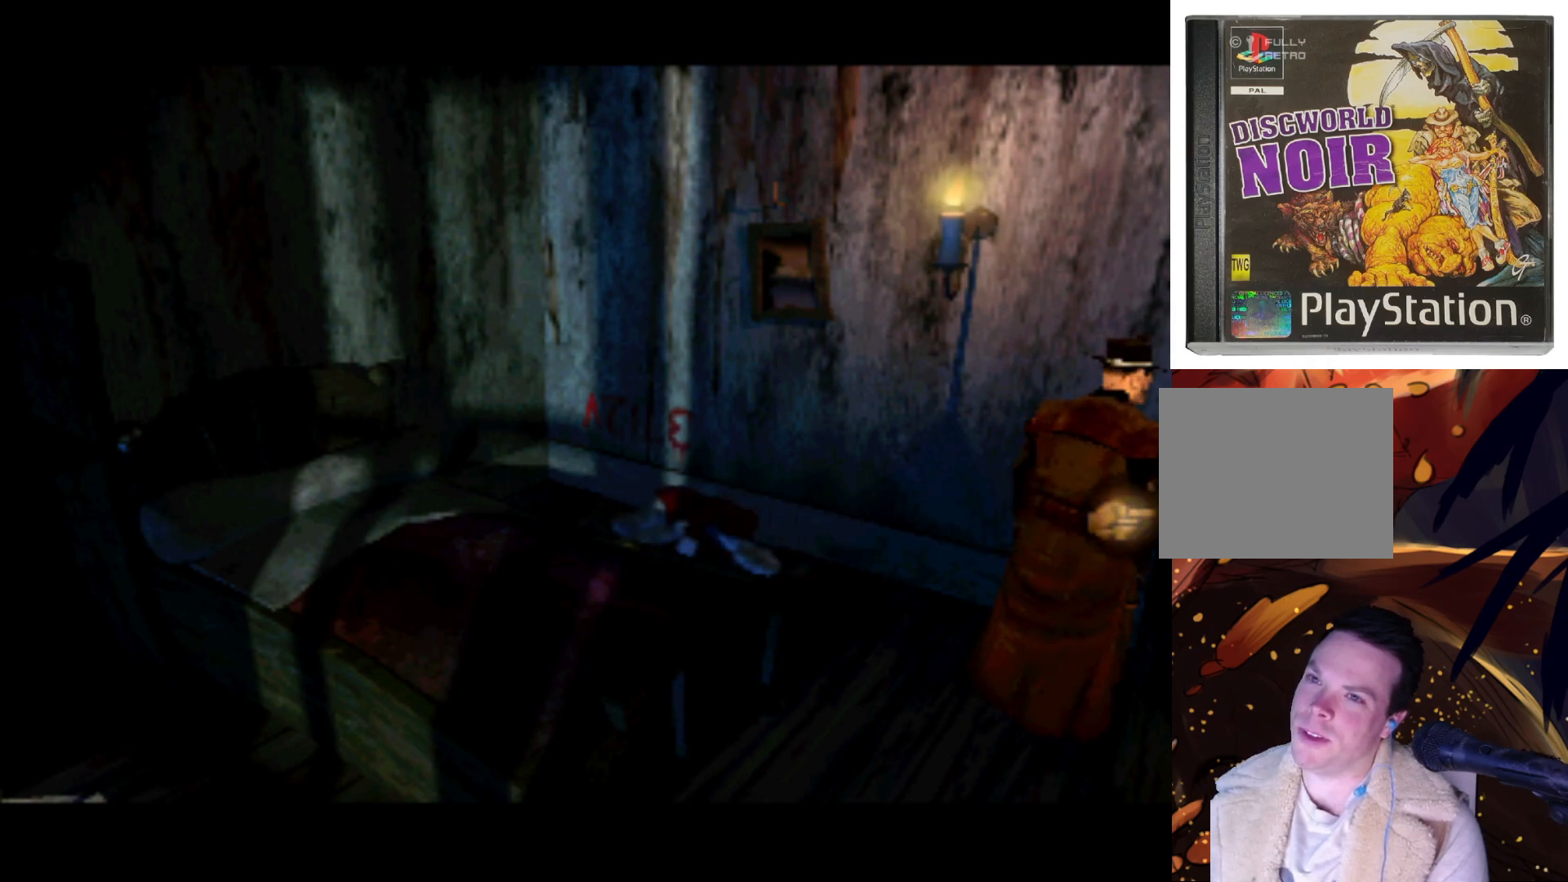
{"buttons": [], "left_stick": "center", "right_stick": "center", "events": [[200, "DPAD_RIGHT", "down"], [467, "DPAD_RIGHT", "up"]]}
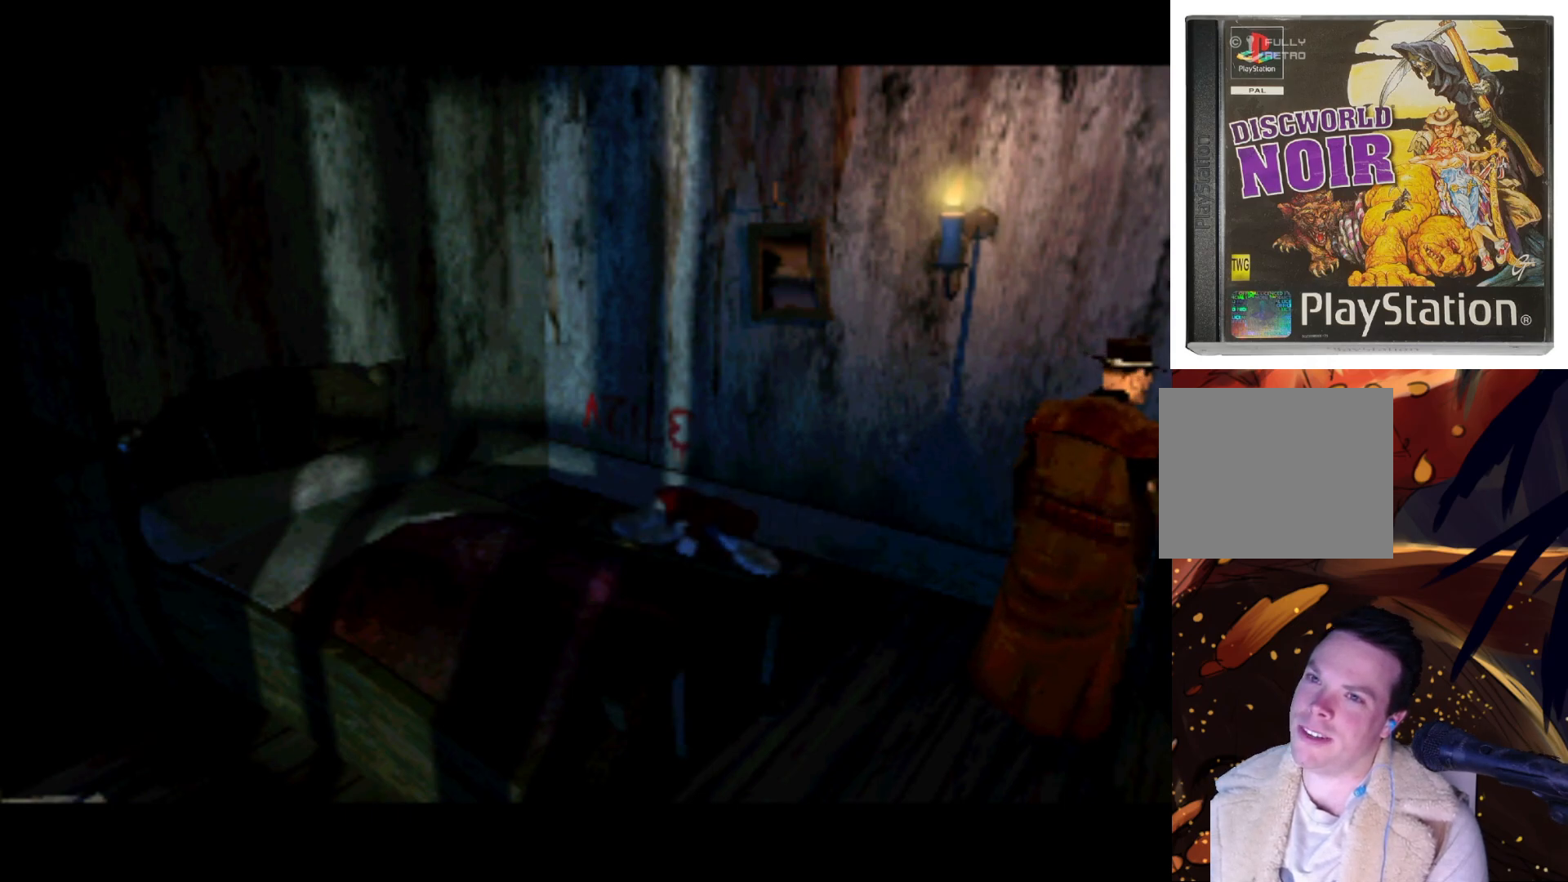
{"buttons": [], "left_stick": "center", "right_stick": "center", "events": [[200, "DPAD_UP", "down"], [367, "DPAD_UP", "up"]]}
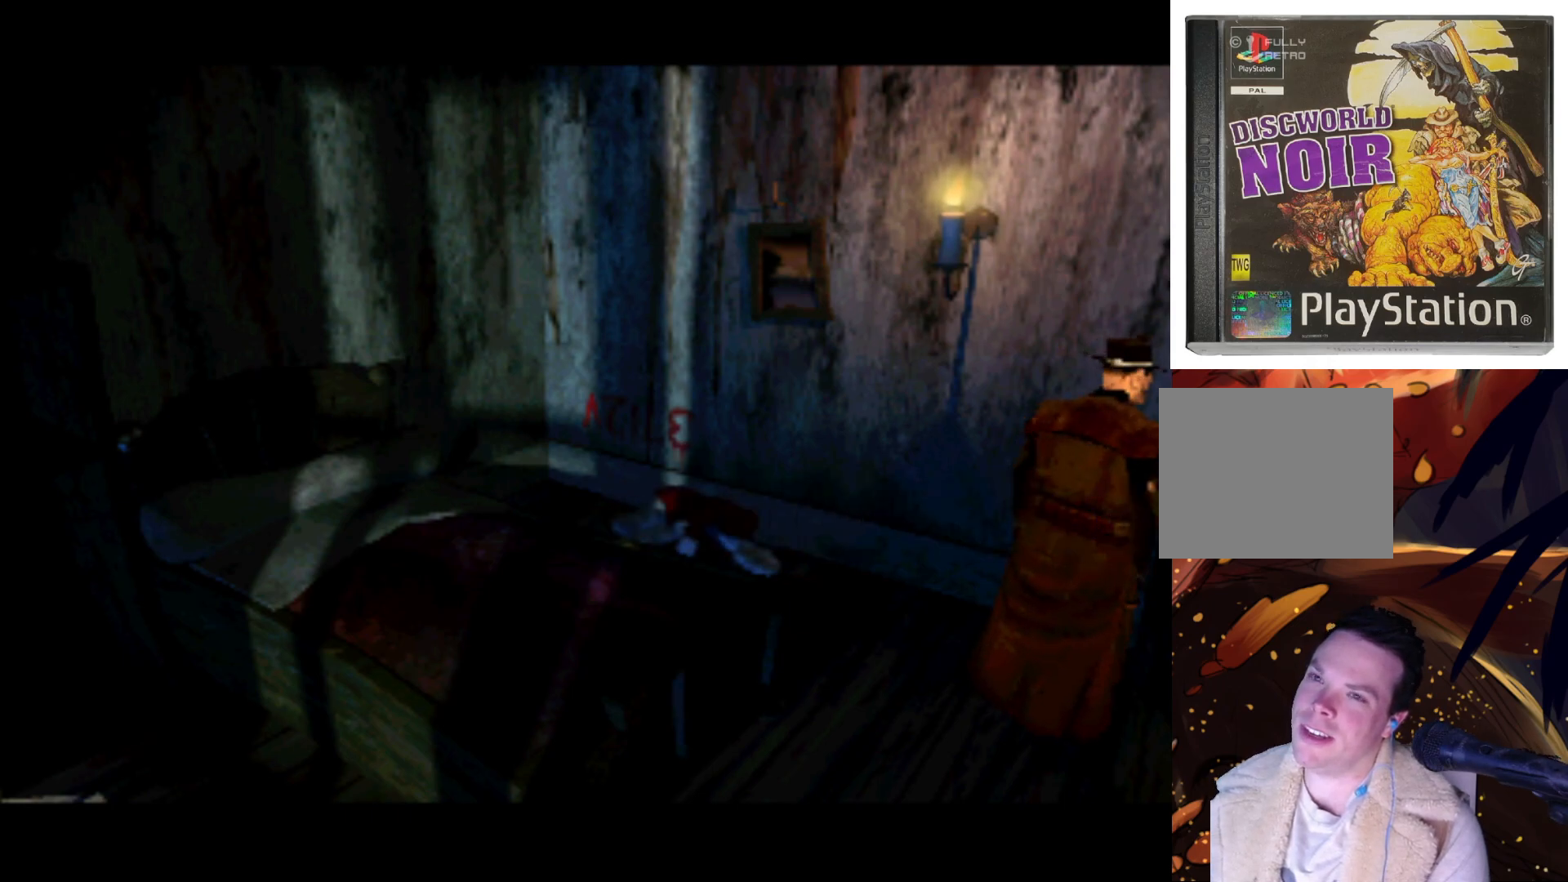
{"buttons": ["DPAD_LEFT"], "left_stick": "center", "right_stick": "center", "events": [[300, "DPAD_LEFT", "down"]]}
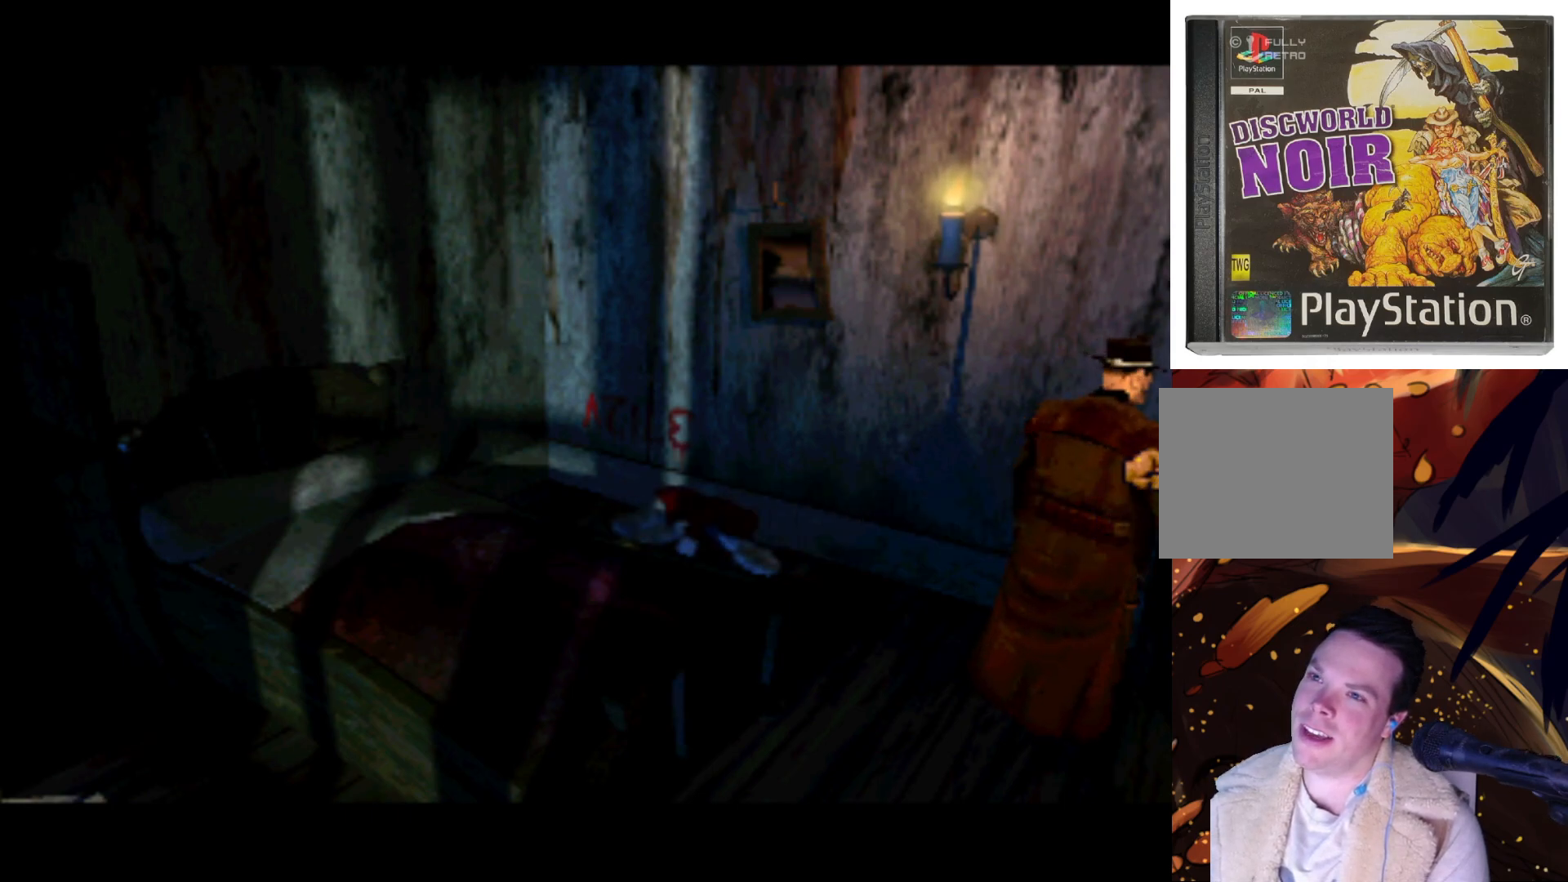
{"buttons": ["DPAD_LEFT"], "left_stick": "center", "right_stick": "center", "events": [[33, "DPAD_LEFT", "up"], [300, "DPAD_LEFT", "down"]]}
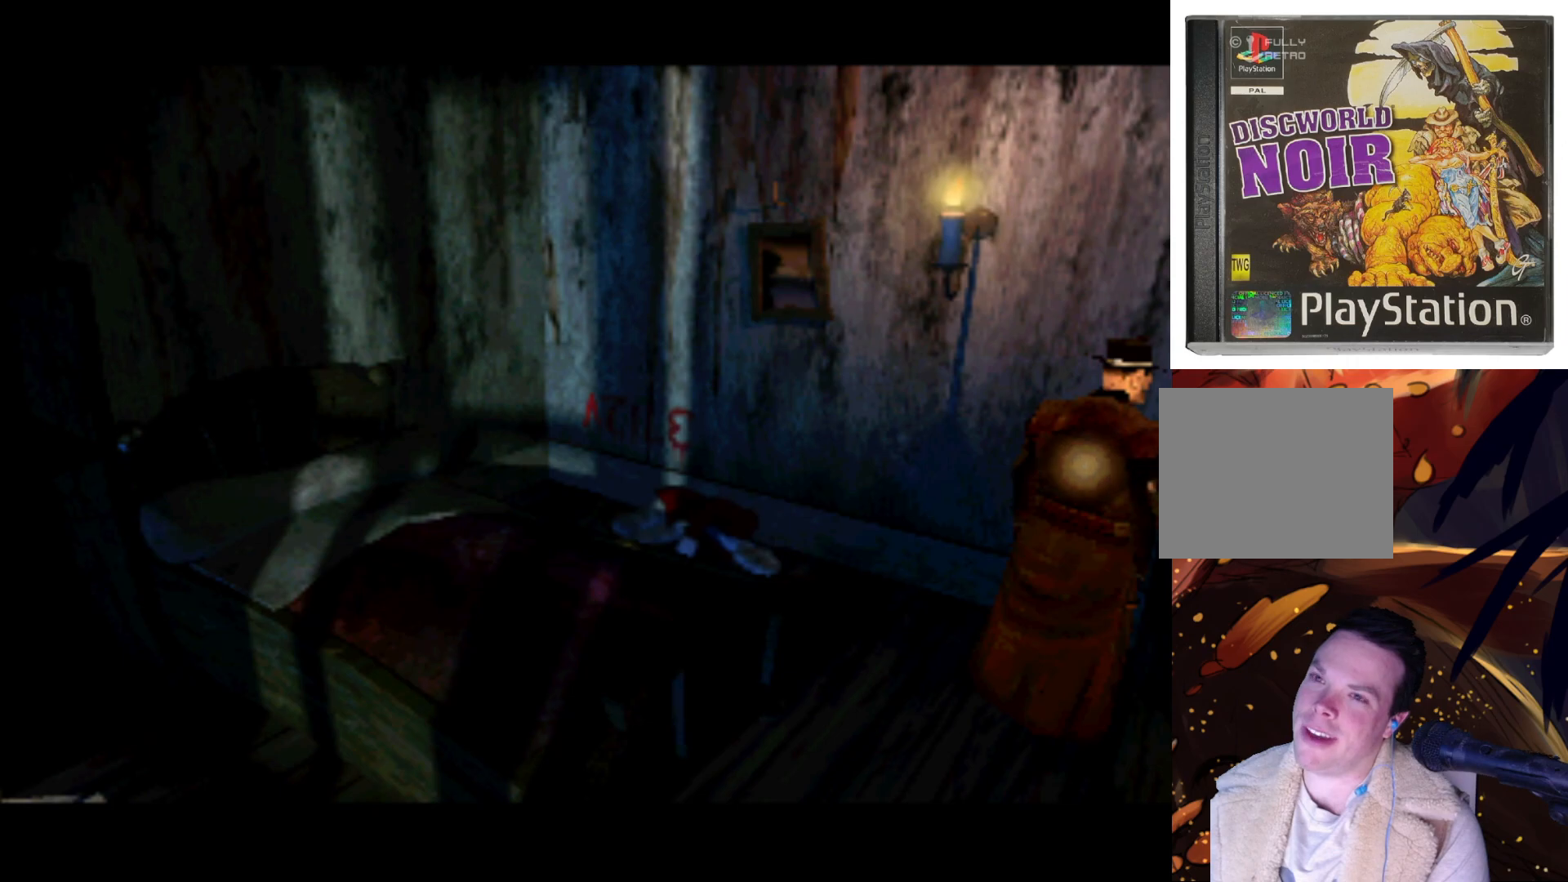
{"buttons": ["DPAD_LEFT"], "left_stick": "center", "right_stick": "center", "events": [[67, "DPAD_LEFT", "up"], [367, "DPAD_LEFT", "down"]]}
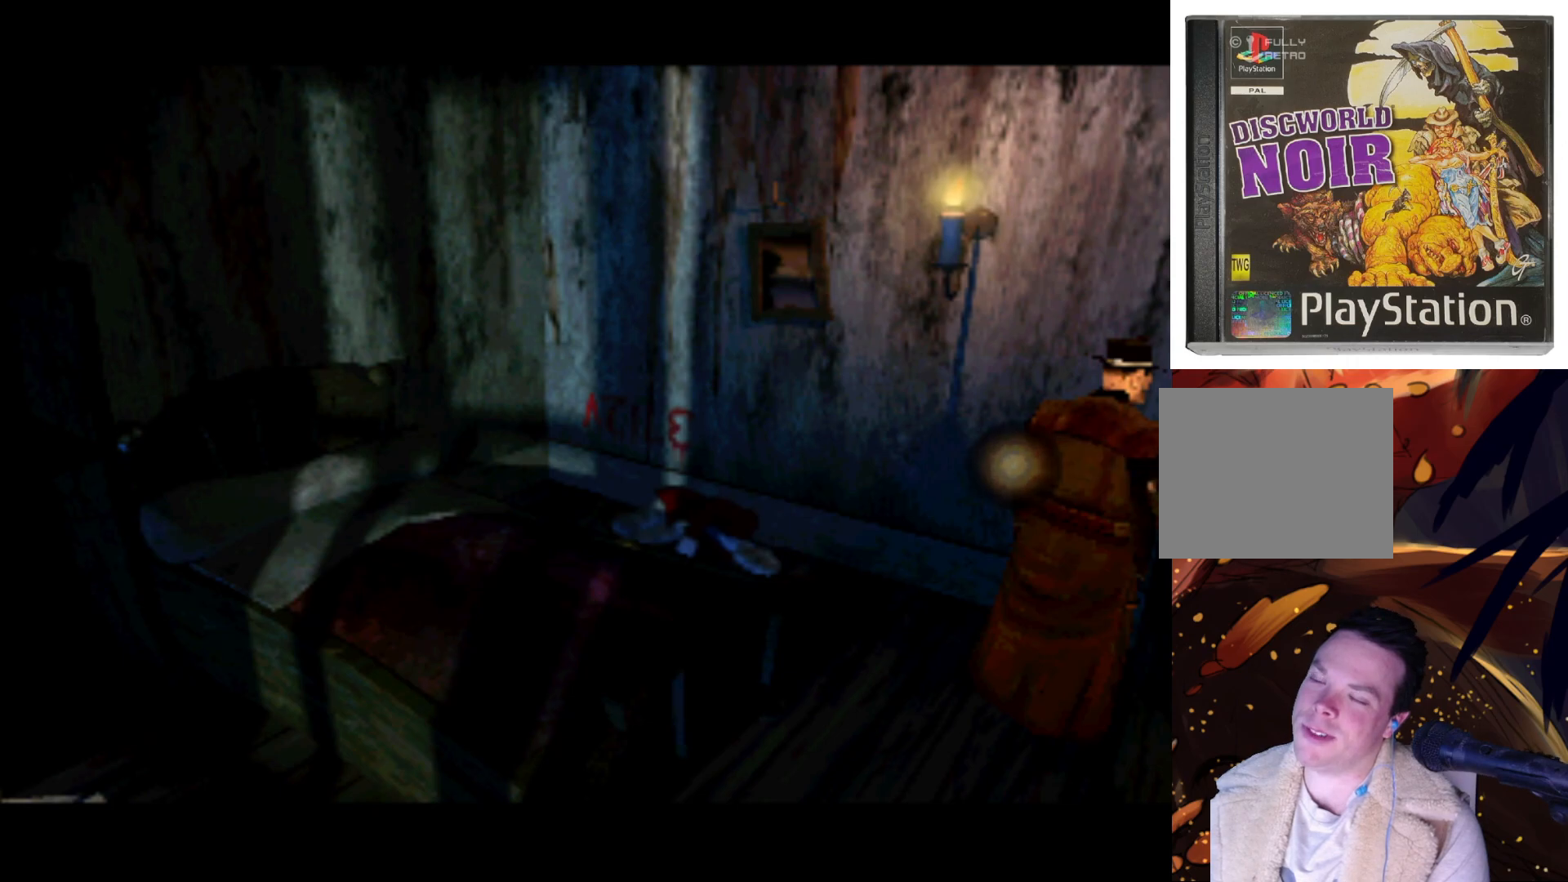
{"buttons": ["DPAD_LEFT"], "left_stick": "center", "right_stick": "center", "events": [[100, "DPAD_LEFT", "up"], [433, "DPAD_LEFT", "down"]]}
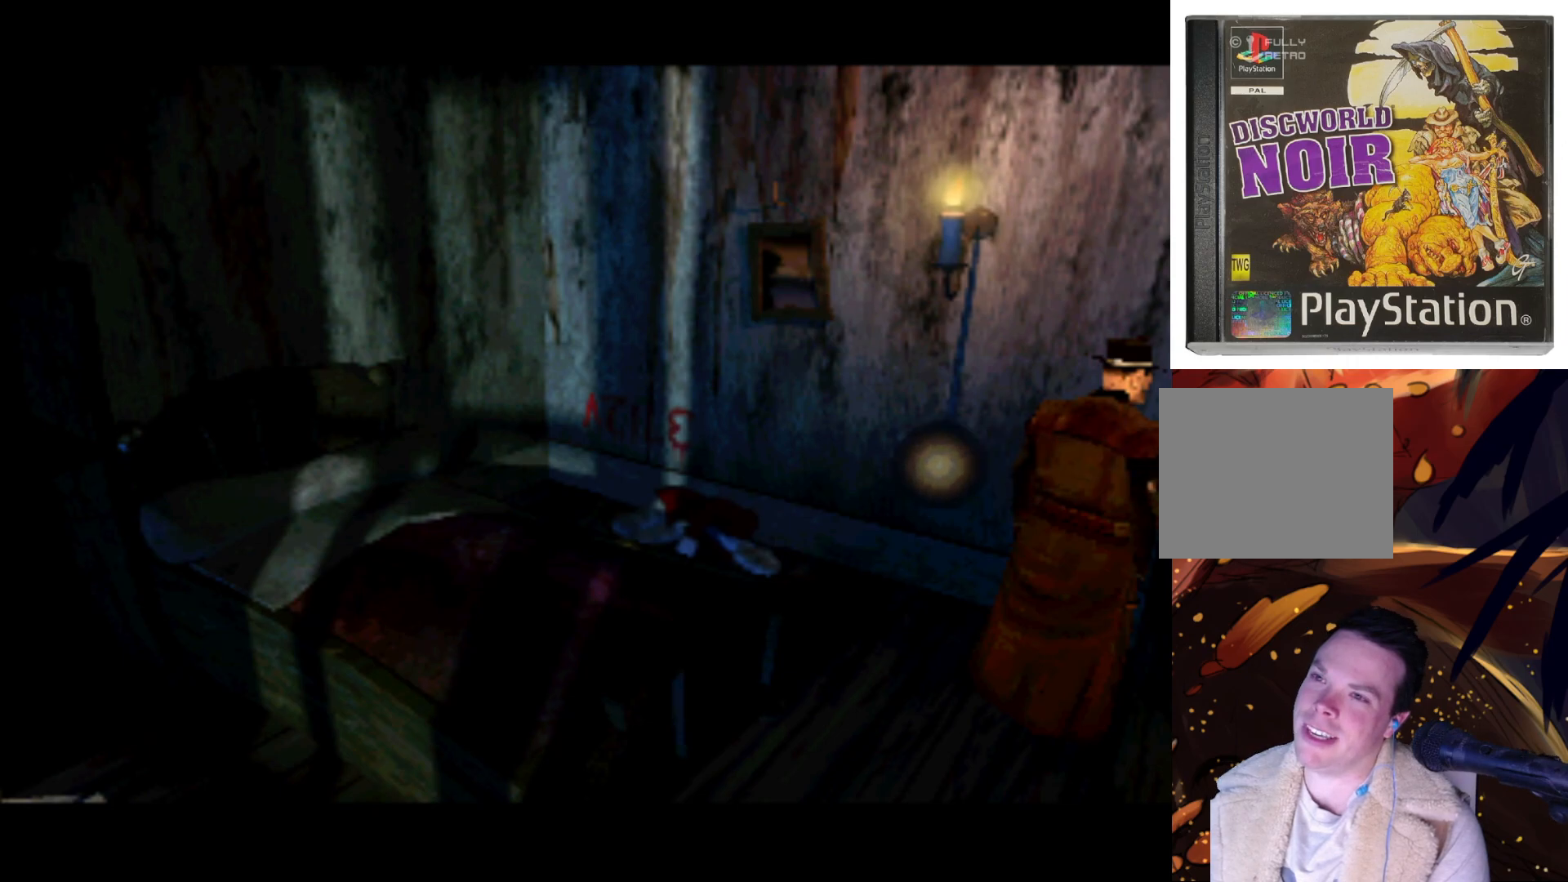
{"buttons": ["DPAD_LEFT"], "left_stick": "center", "right_stick": "center", "events": [[167, "DPAD_LEFT", "up"], [500, "DPAD_LEFT", "down"]]}
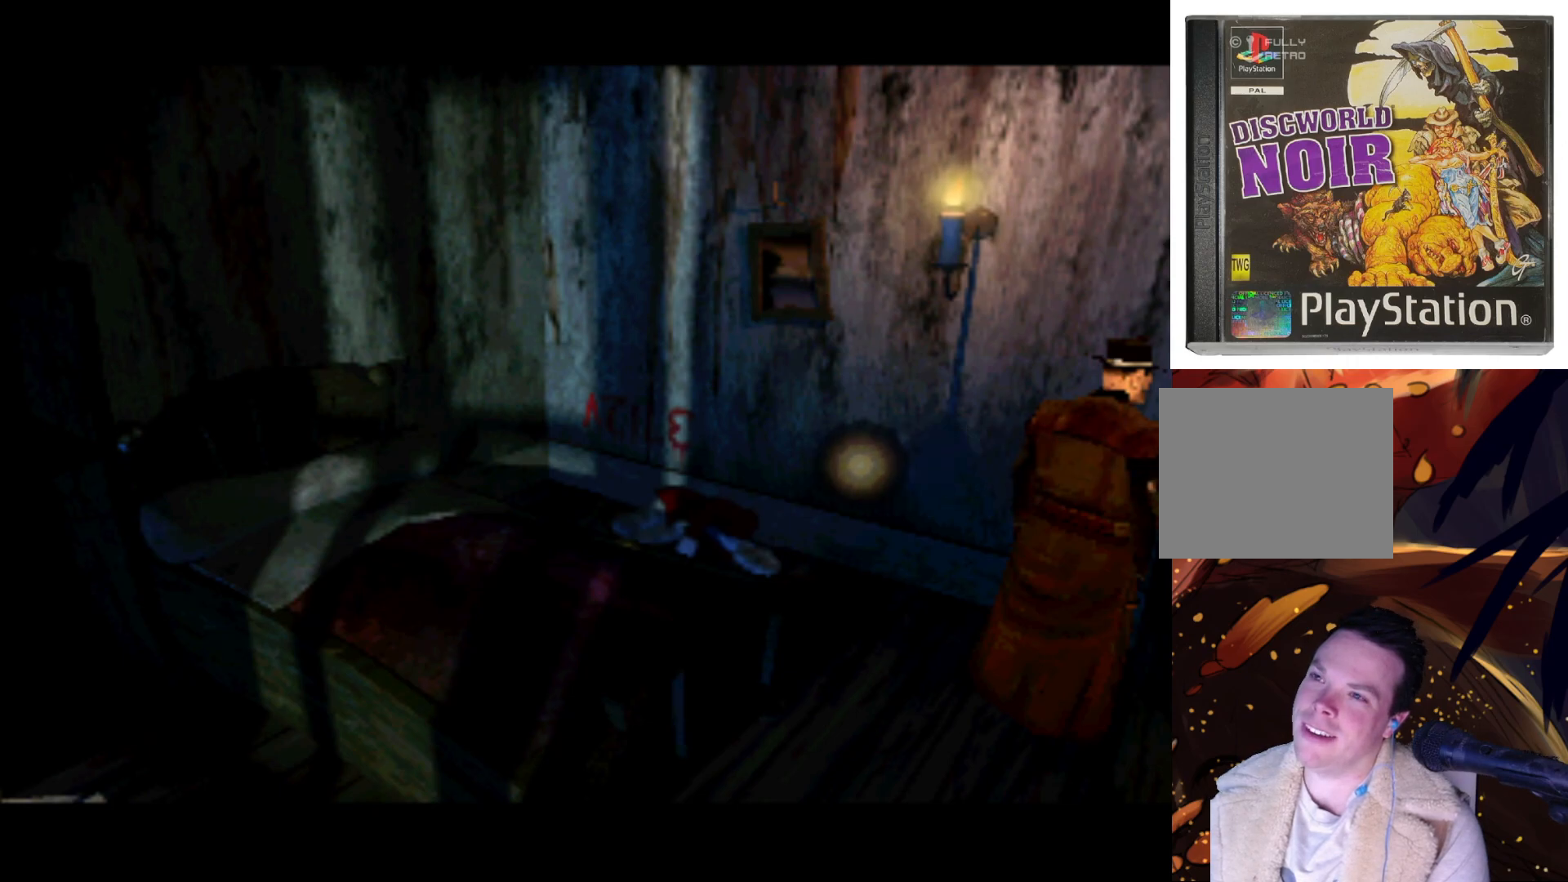
{"buttons": [], "left_stick": "center", "right_stick": "center", "events": [[233, "DPAD_LEFT", "up"]]}
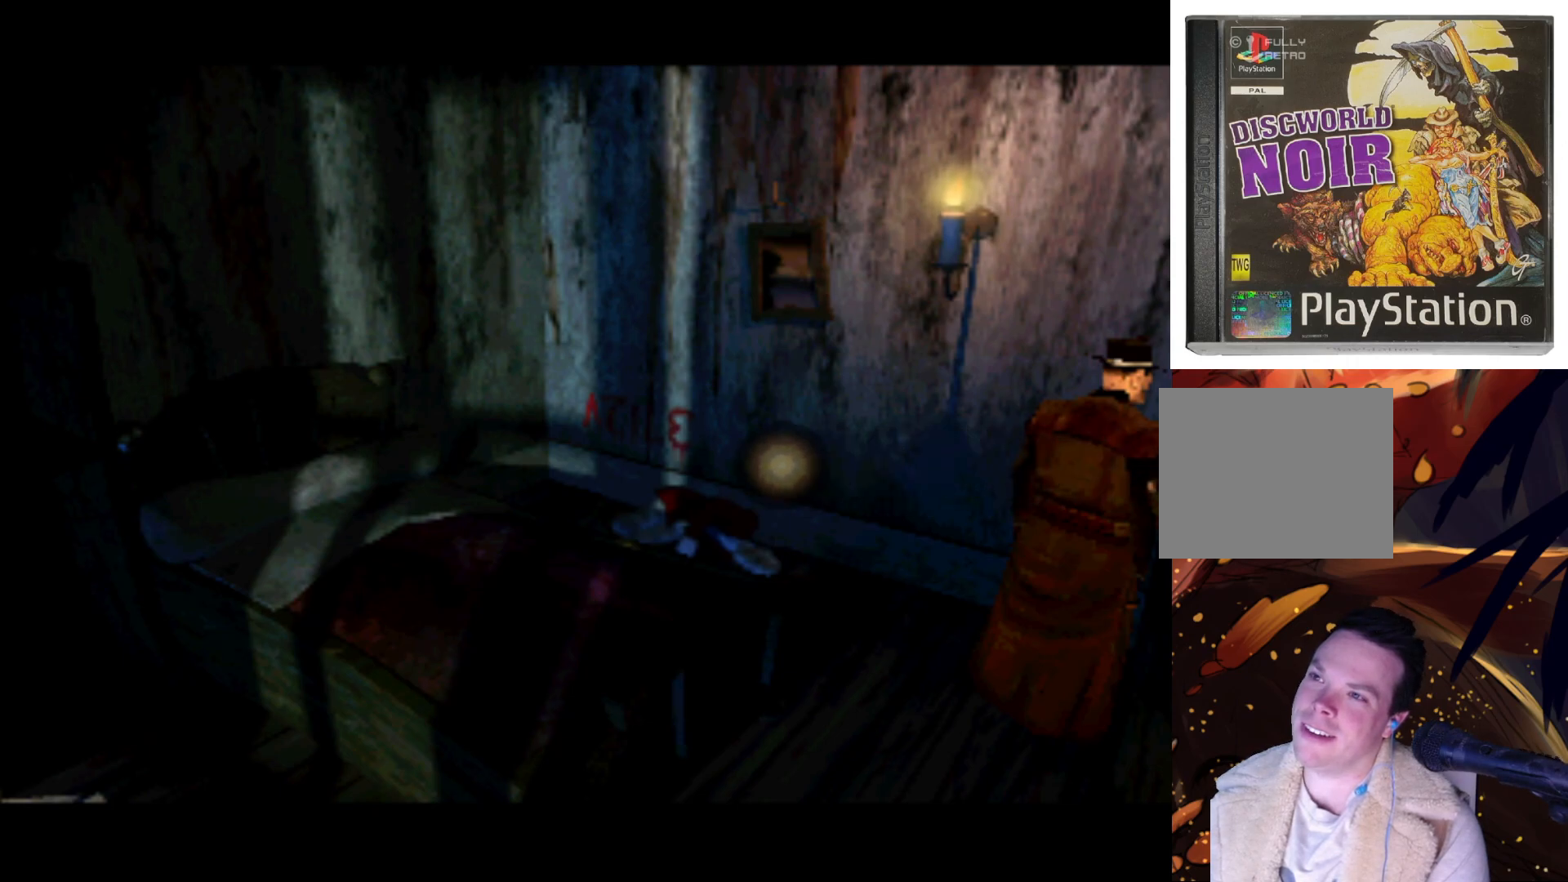
{"buttons": [], "left_stick": "center", "right_stick": "center", "events": [[33, "DPAD_LEFT", "down"], [233, "DPAD_LEFT", "up"]]}
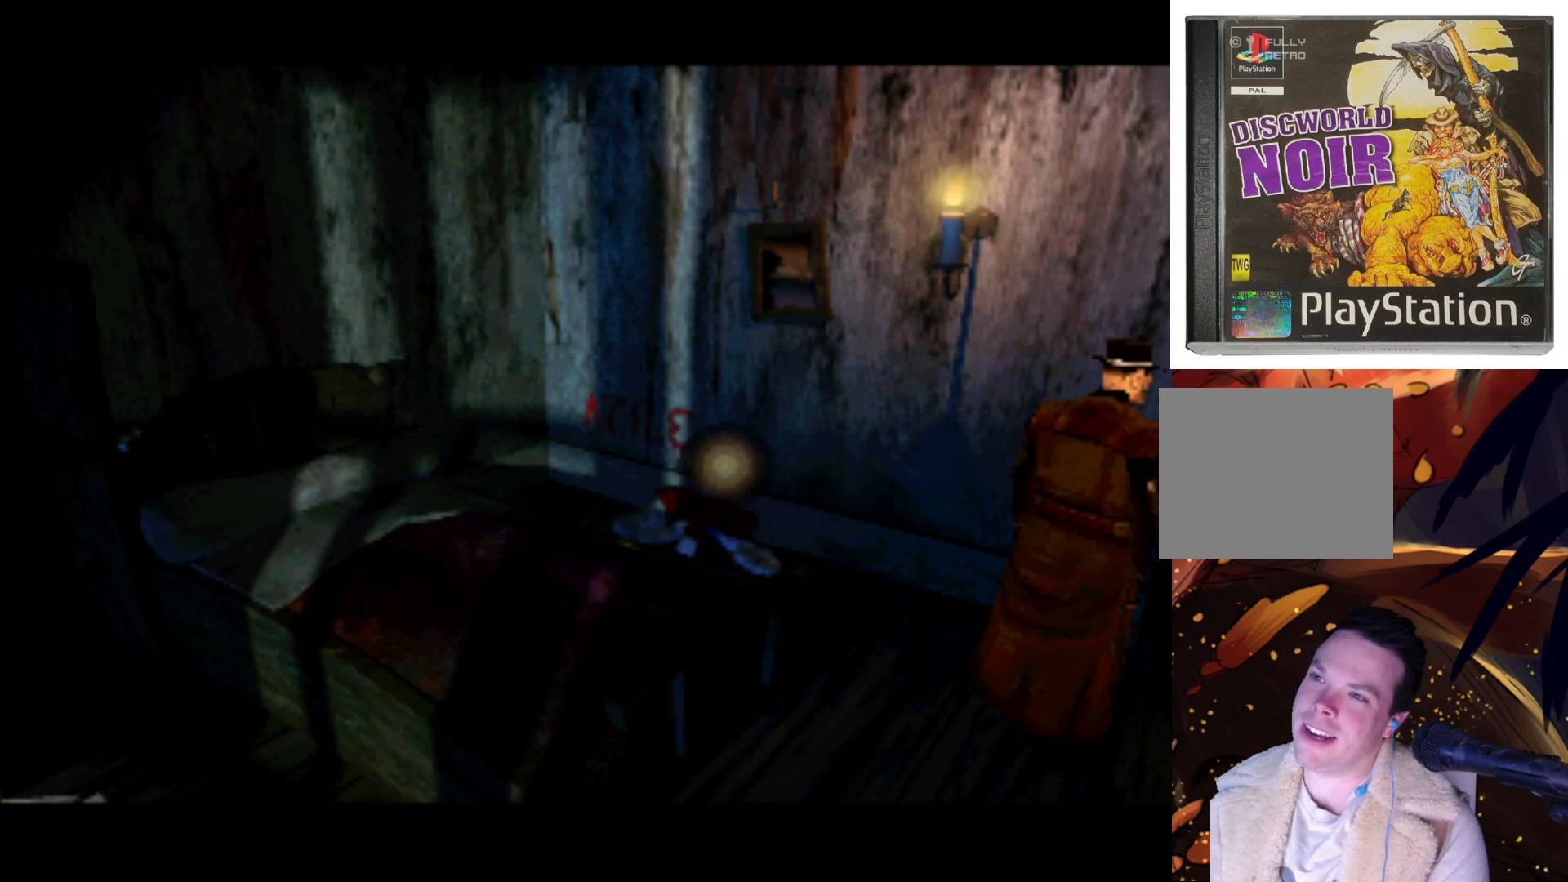
{"buttons": [], "left_stick": "center", "right_stick": "center", "events": [[167, "DPAD_LEFT", "down"], [333, "DPAD_LEFT", "up"]]}
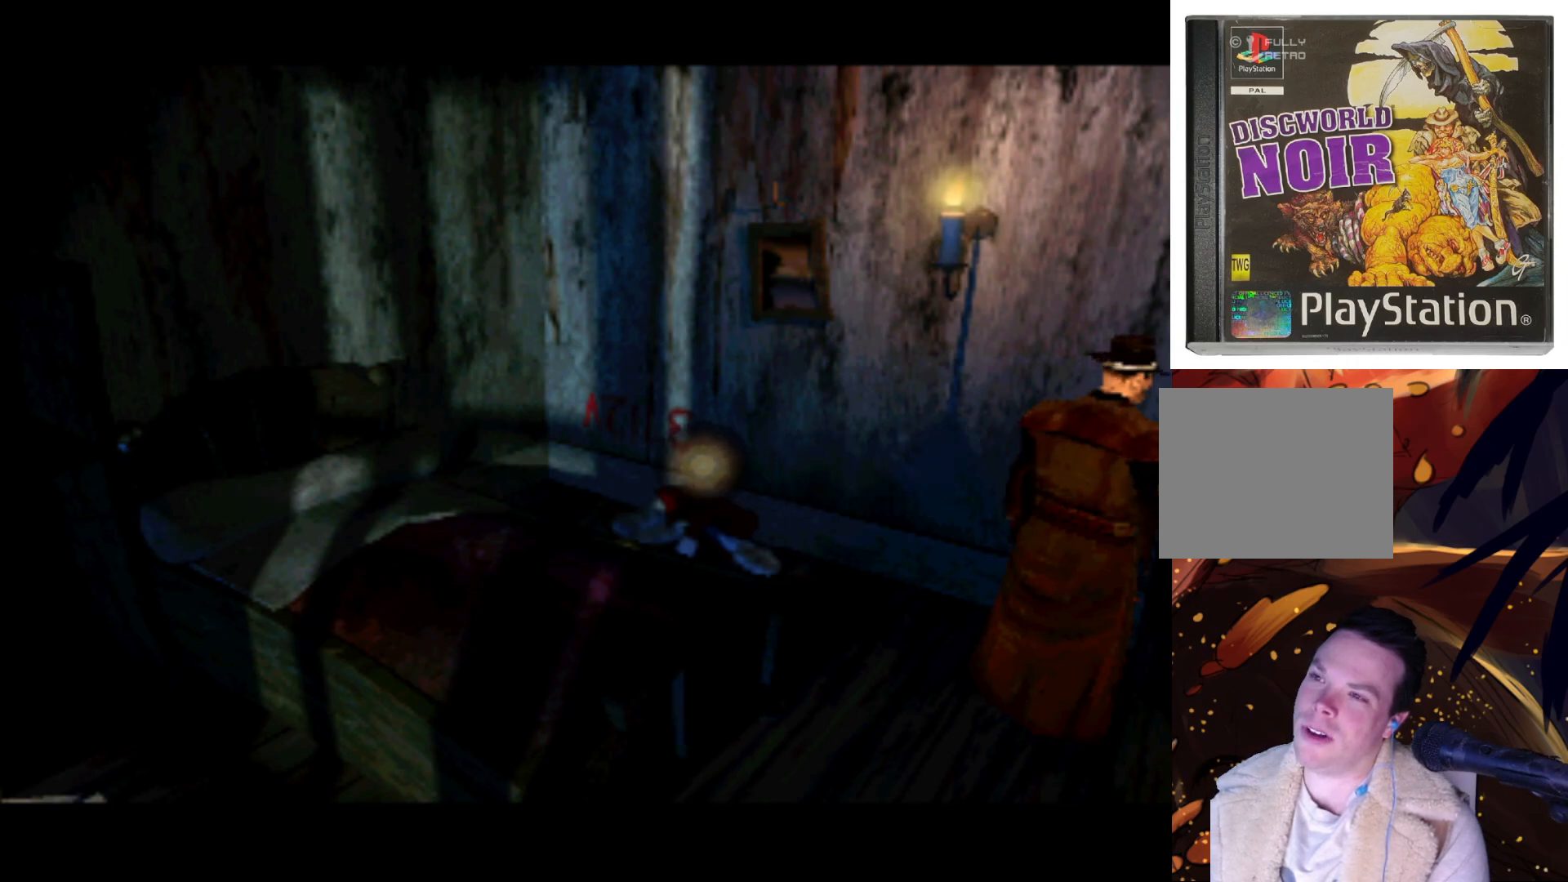
{"buttons": ["DPAD_RIGHT"], "left_stick": "center", "right_stick": "center", "events": [[200, "DPAD_RIGHT", "down"]]}
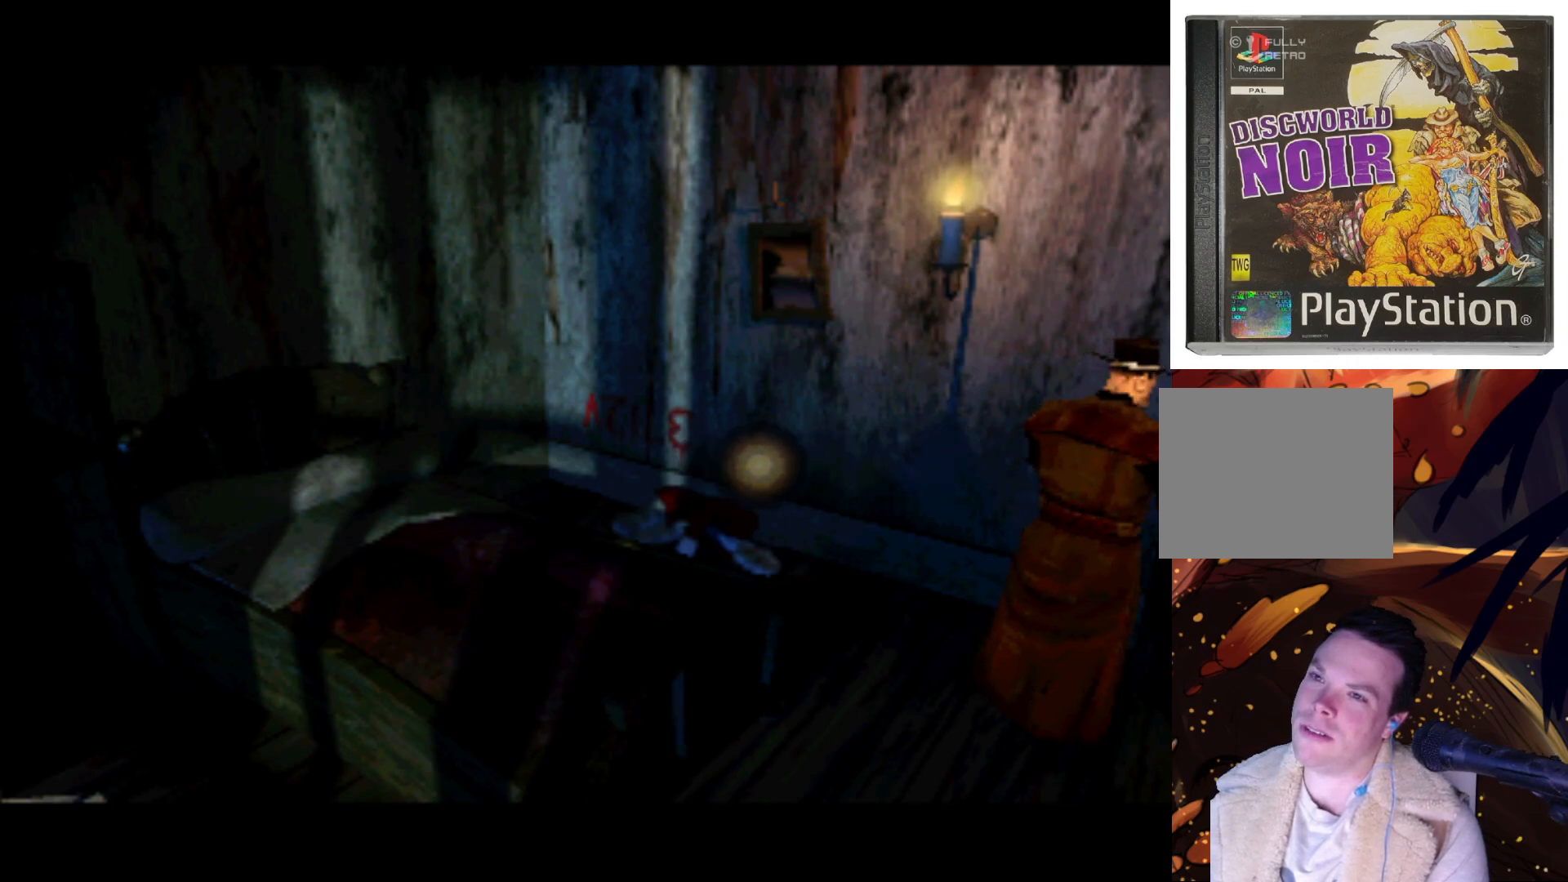
{"buttons": [], "left_stick": "center", "right_stick": "center", "events": [[500, "DPAD_RIGHT", "up"]]}
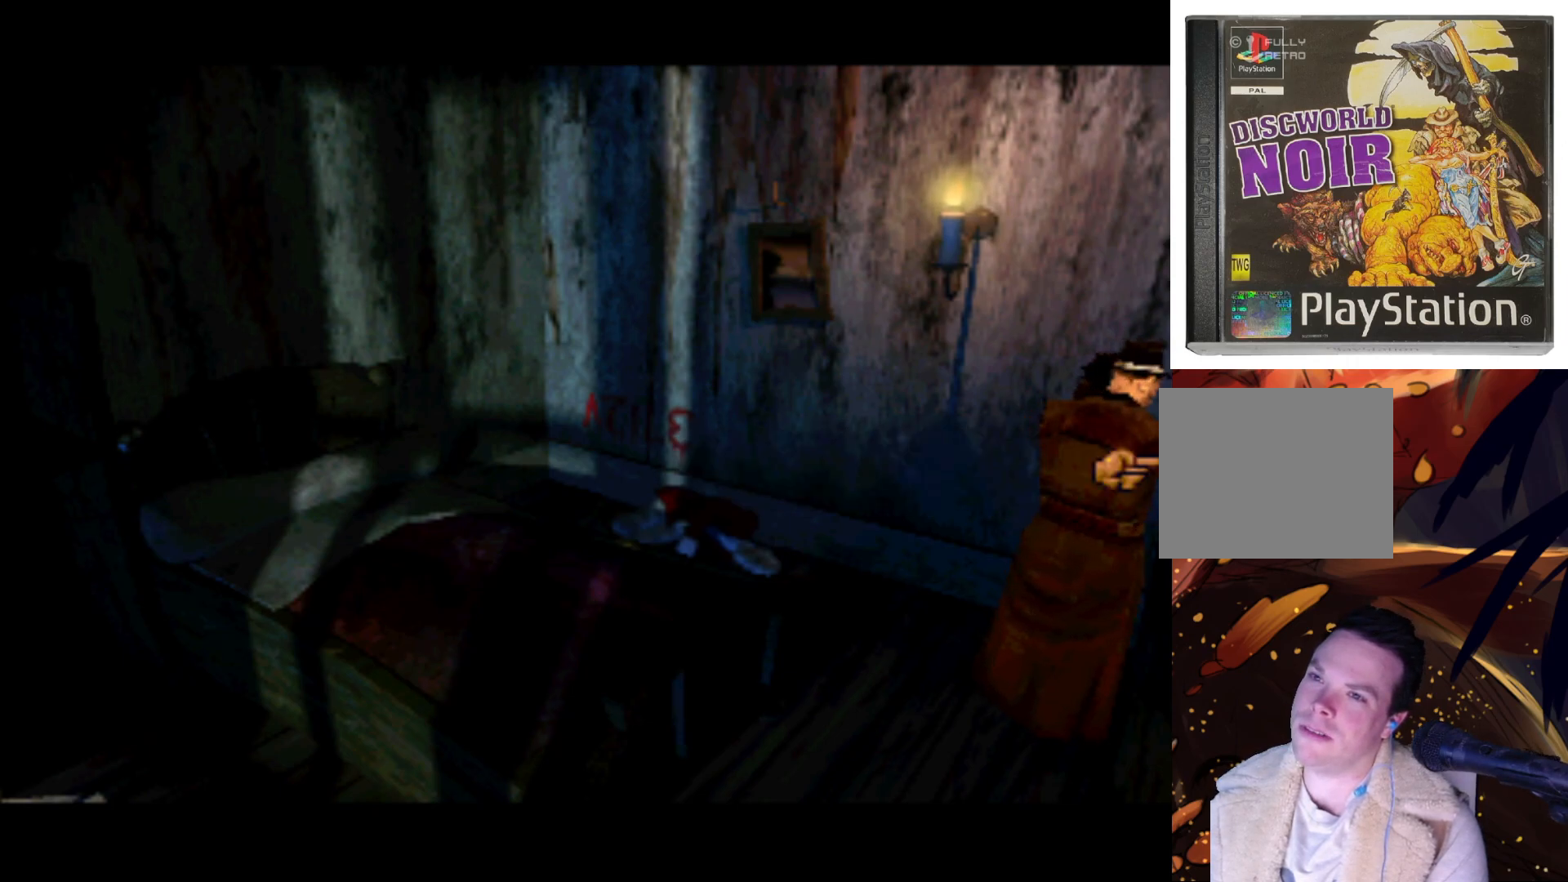
{"buttons": ["DPAD_DOWN"], "left_stick": "center", "right_stick": "center", "events": [[400, "DPAD_DOWN", "down"]]}
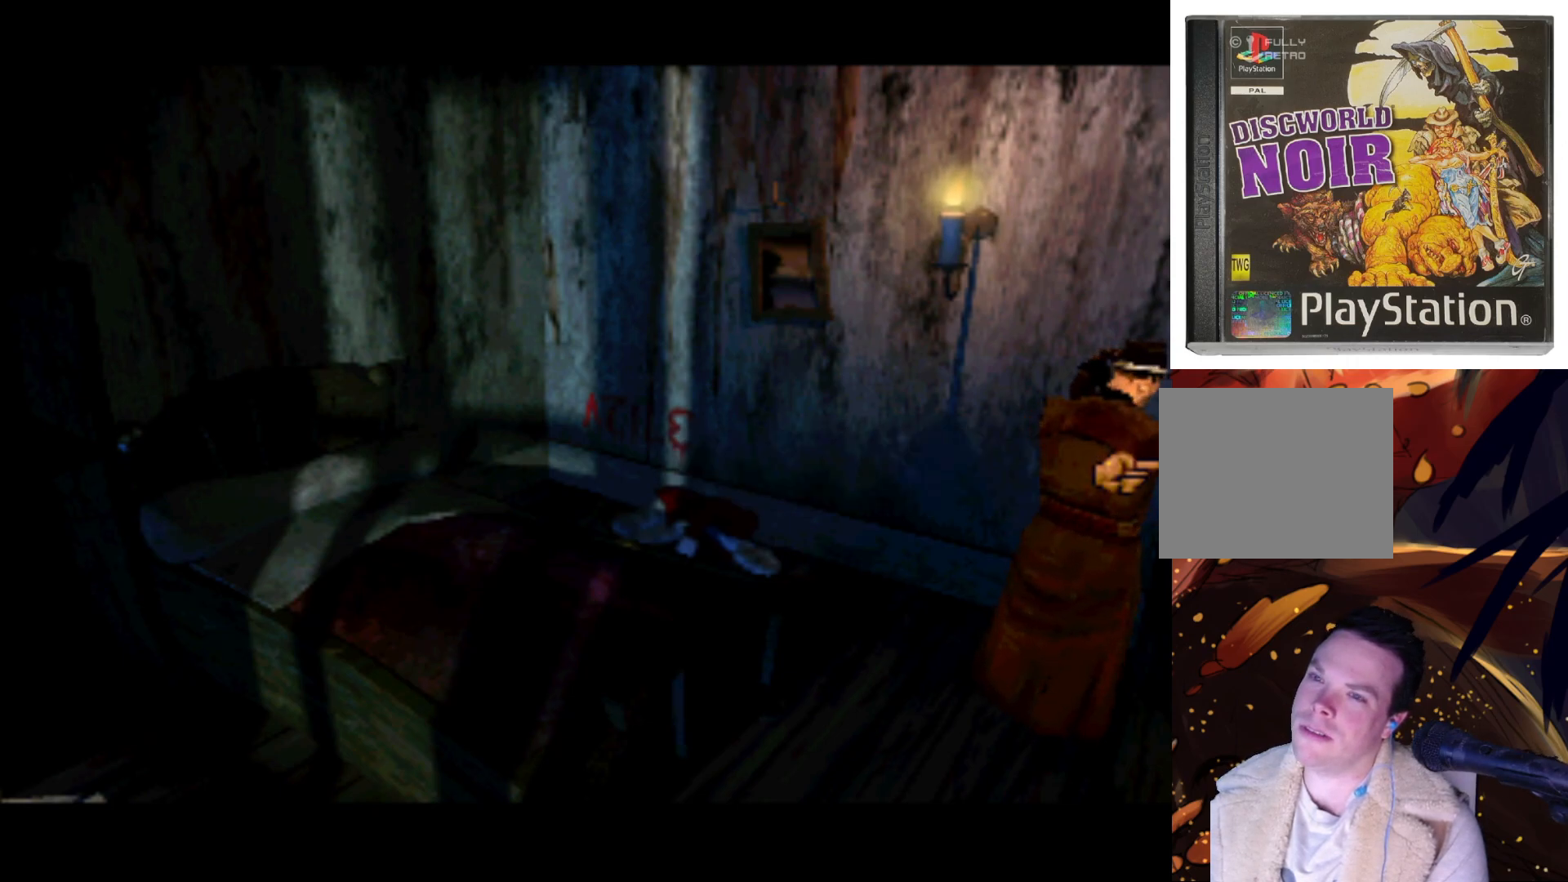
{"buttons": ["DPAD_LEFT"], "left_stick": "center", "right_stick": "center", "events": [[67, "DPAD_DOWN", "up"], [367, "DPAD_LEFT", "down"]]}
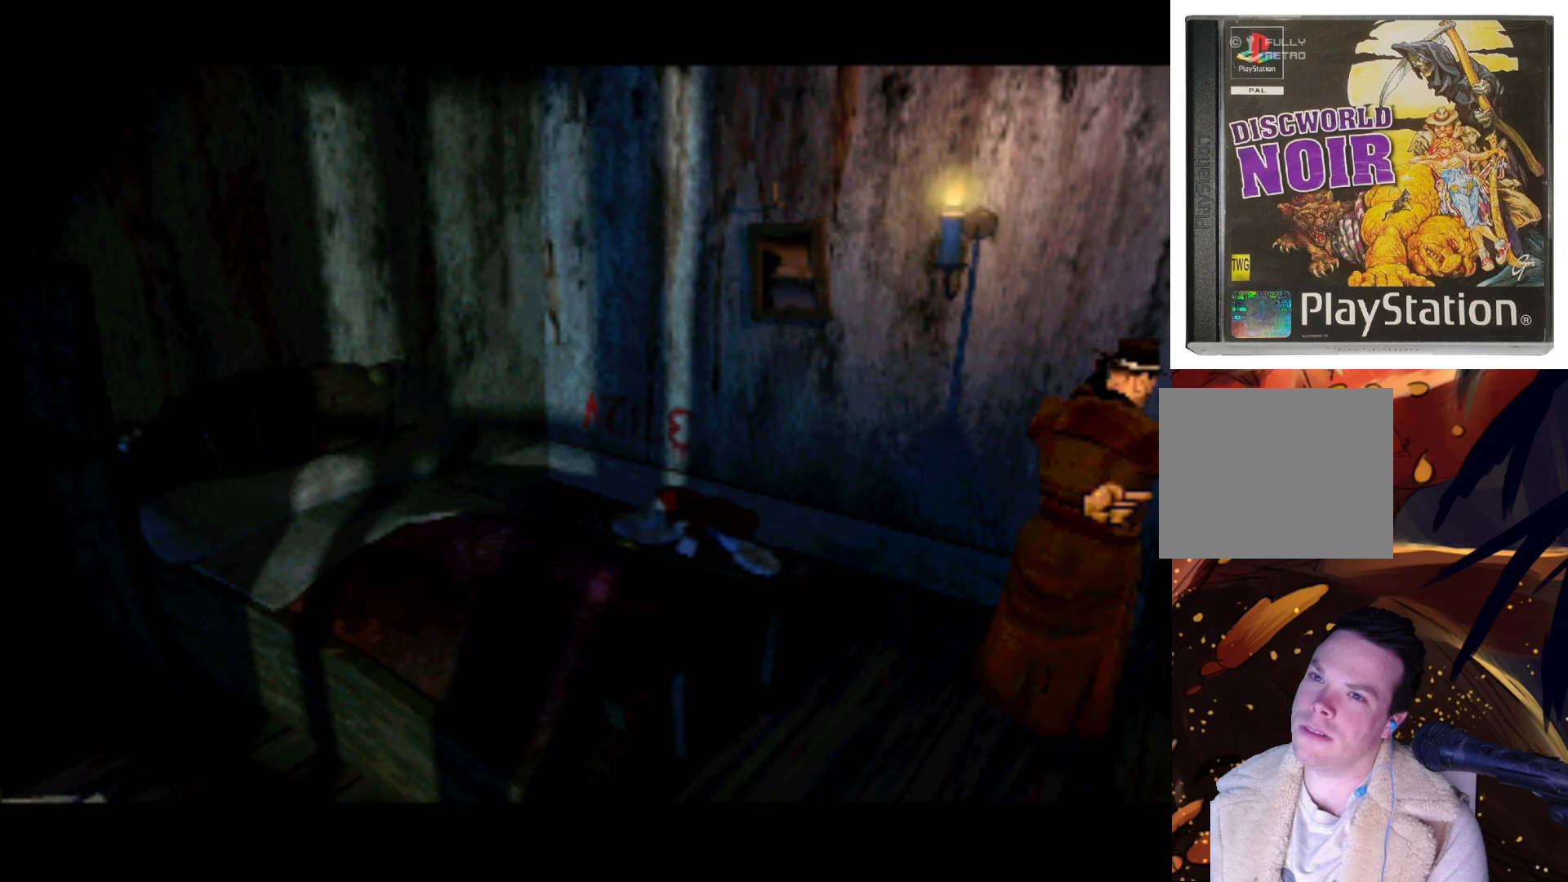
{"buttons": ["DPAD_LEFT"], "left_stick": "center", "right_stick": "center", "events": [[133, "DPAD_LEFT", "up"], [467, "DPAD_LEFT", "down"]]}
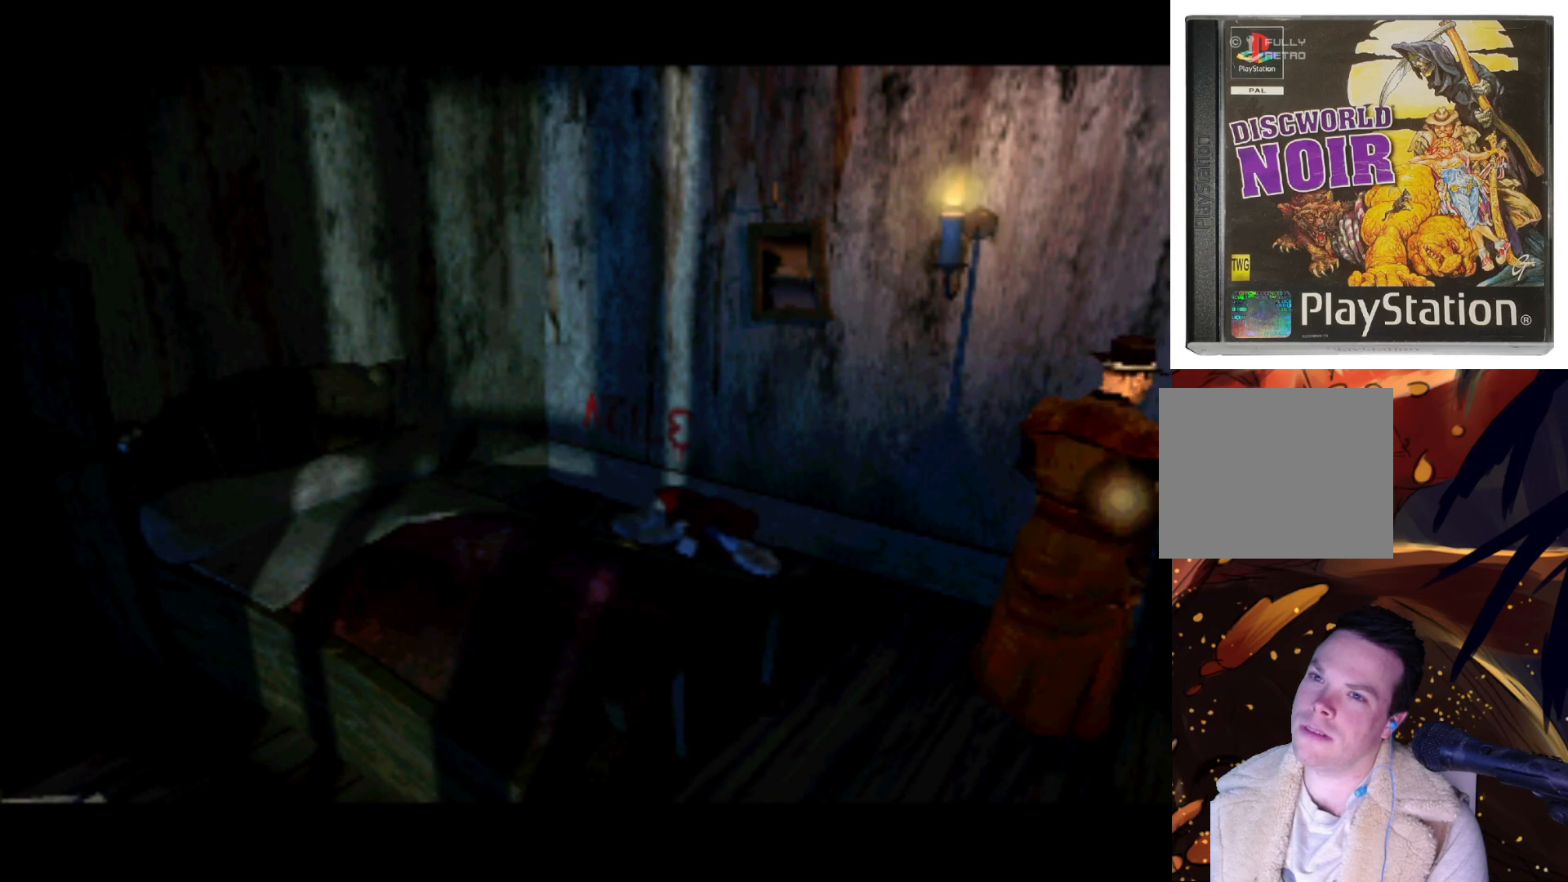
{"buttons": ["DPAD_LEFT"], "left_stick": "center", "right_stick": "center", "events": [[167, "DPAD_LEFT", "up"], [400, "DPAD_LEFT", "down"]]}
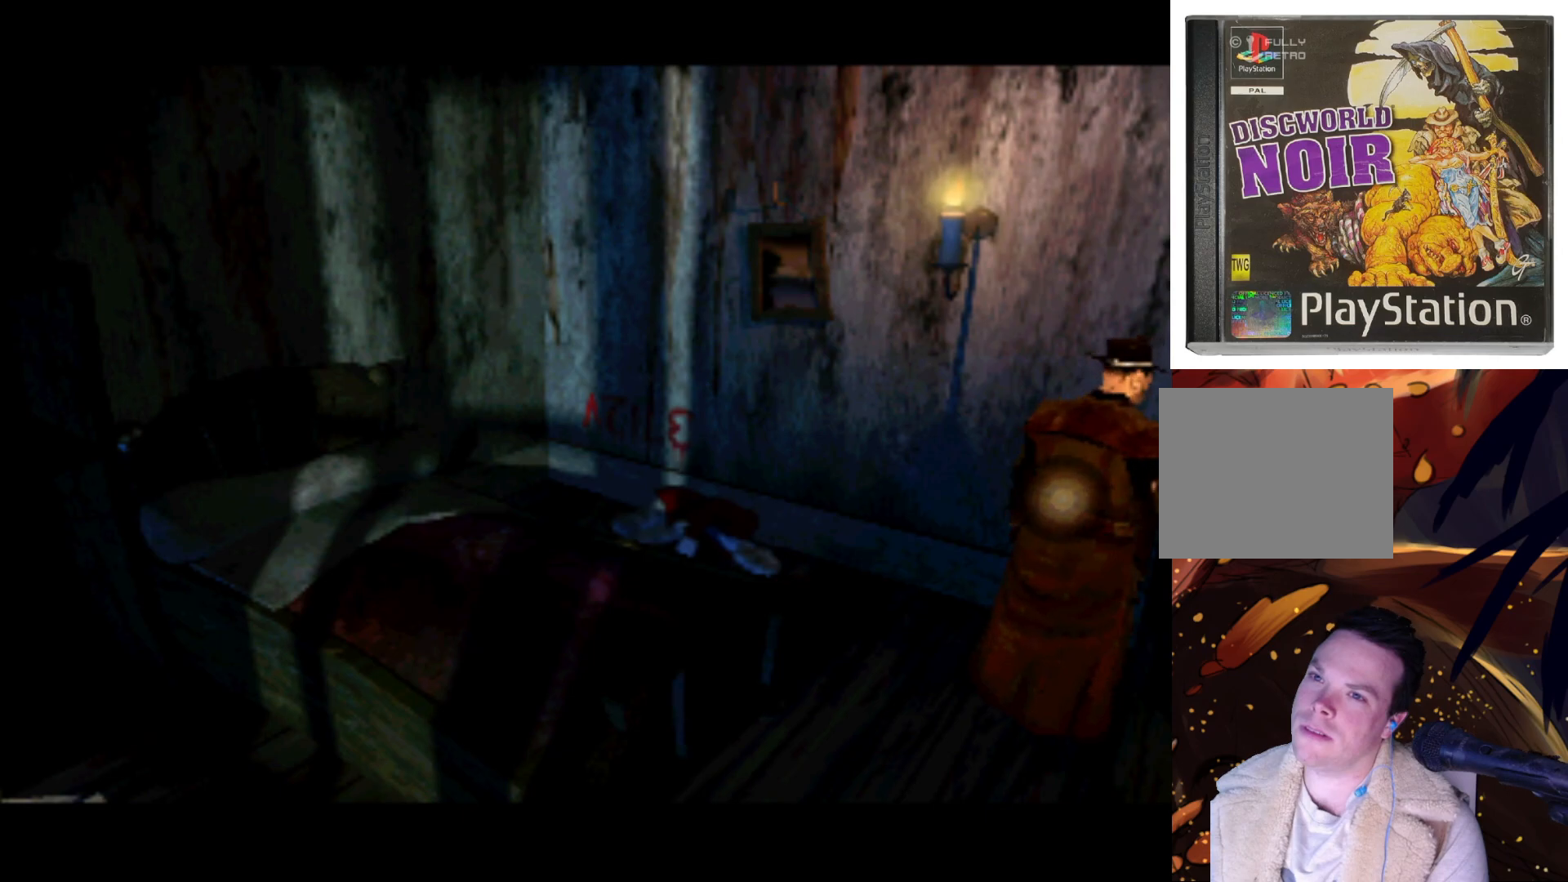
{"buttons": ["DPAD_LEFT"], "left_stick": "center", "right_stick": "center", "events": [[167, "DPAD_LEFT", "up"], [467, "DPAD_LEFT", "down"]]}
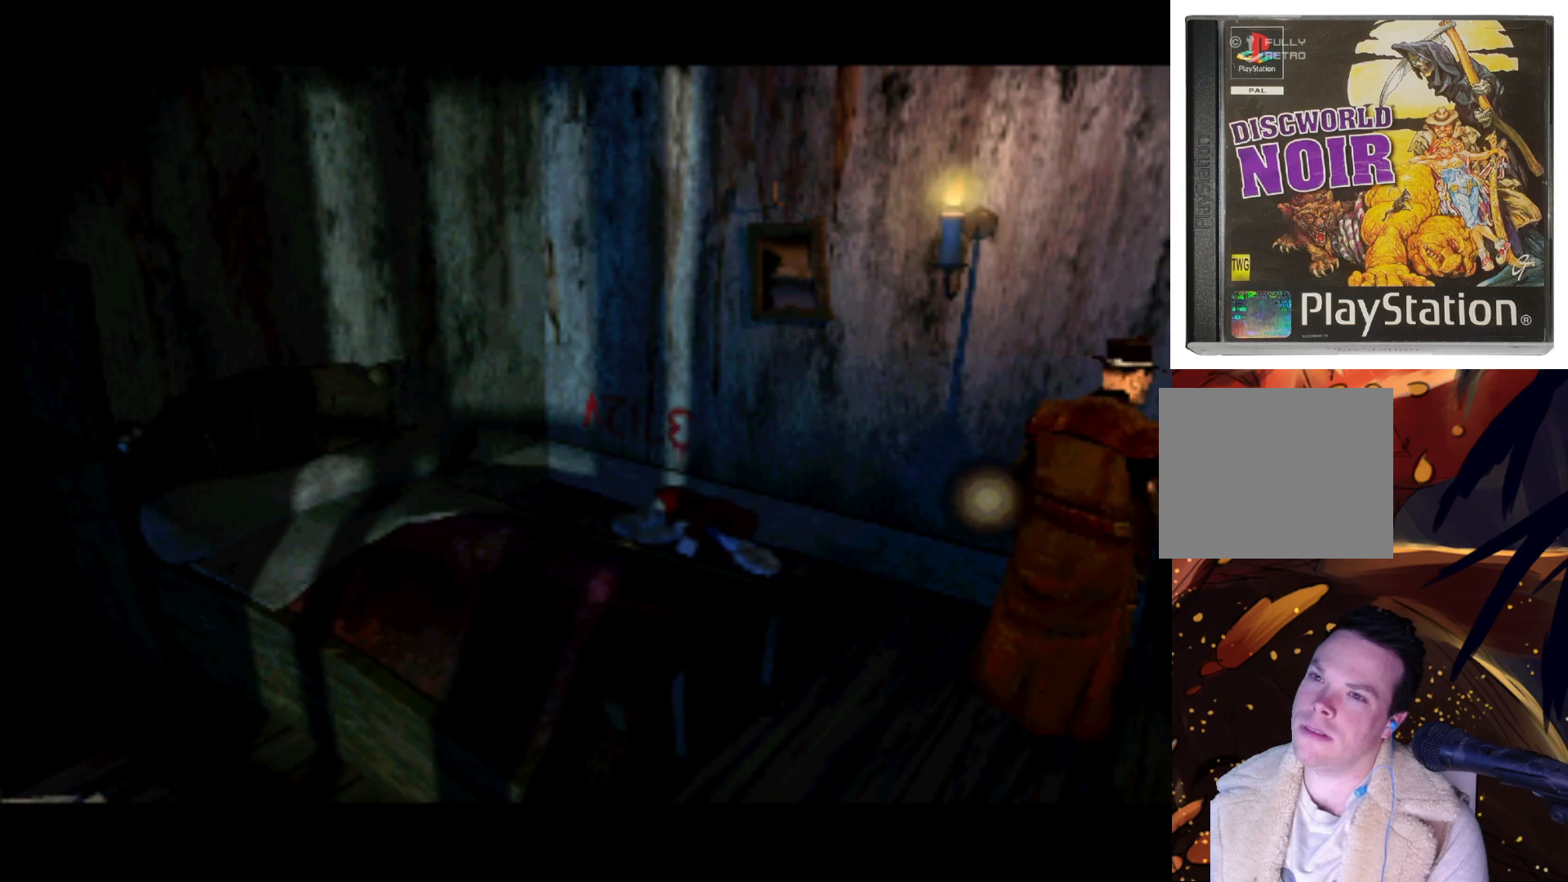
{"buttons": ["DPAD_LEFT"], "left_stick": "center", "right_stick": "center", "events": [[167, "DPAD_LEFT", "up"], [467, "DPAD_LEFT", "down"]]}
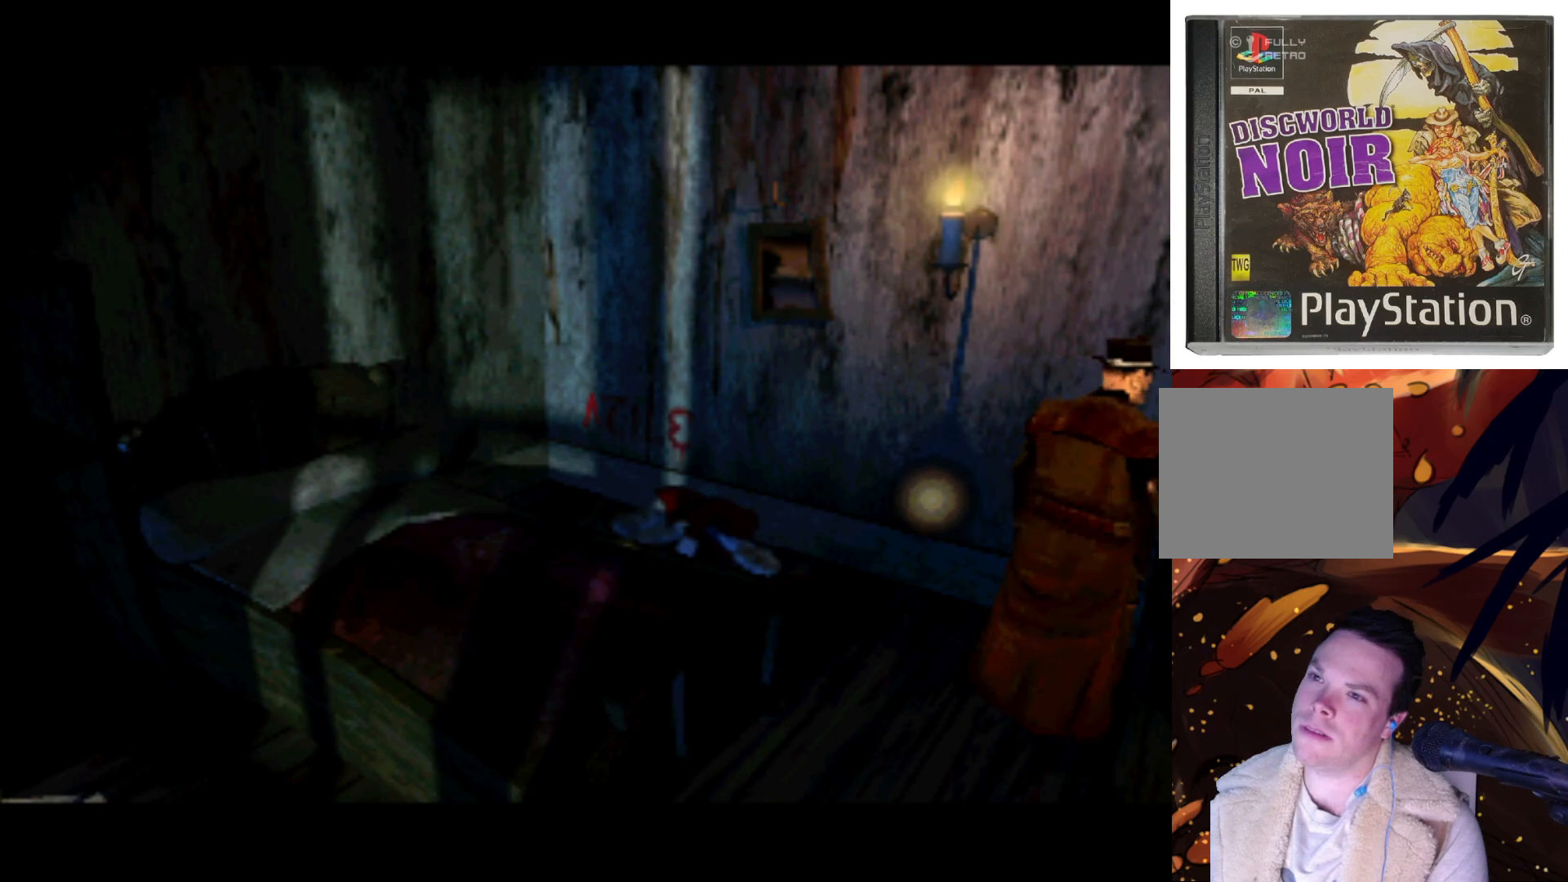
{"buttons": [], "left_stick": "center", "right_stick": "center", "events": [[200, "DPAD_LEFT", "up"]]}
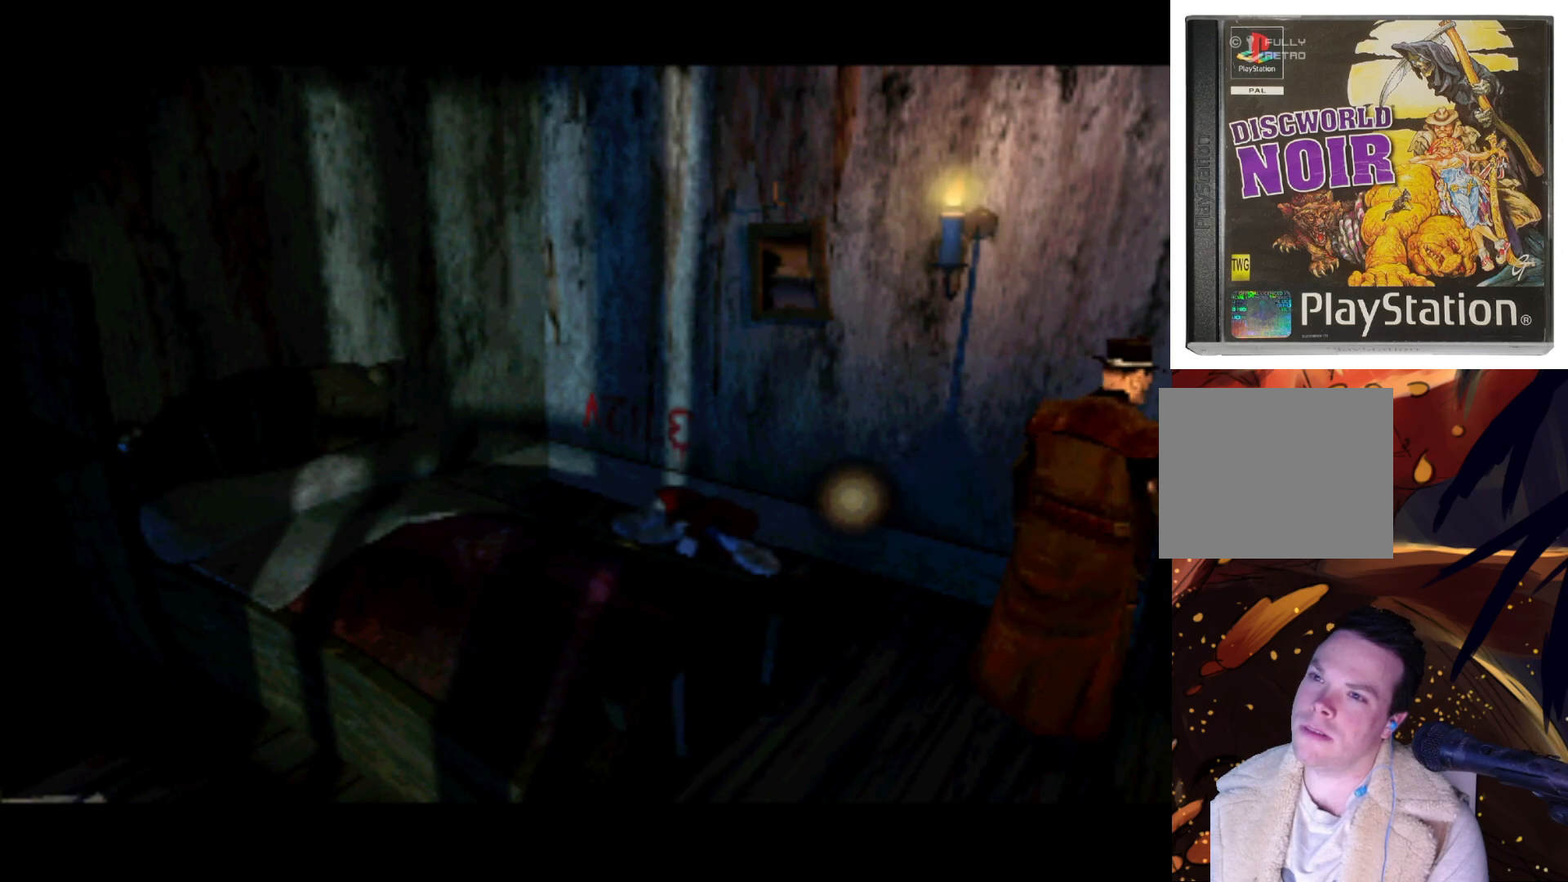
{"buttons": [], "left_stick": "center", "right_stick": "center", "events": [[33, "DPAD_LEFT", "down"], [233, "DPAD_LEFT", "up"]]}
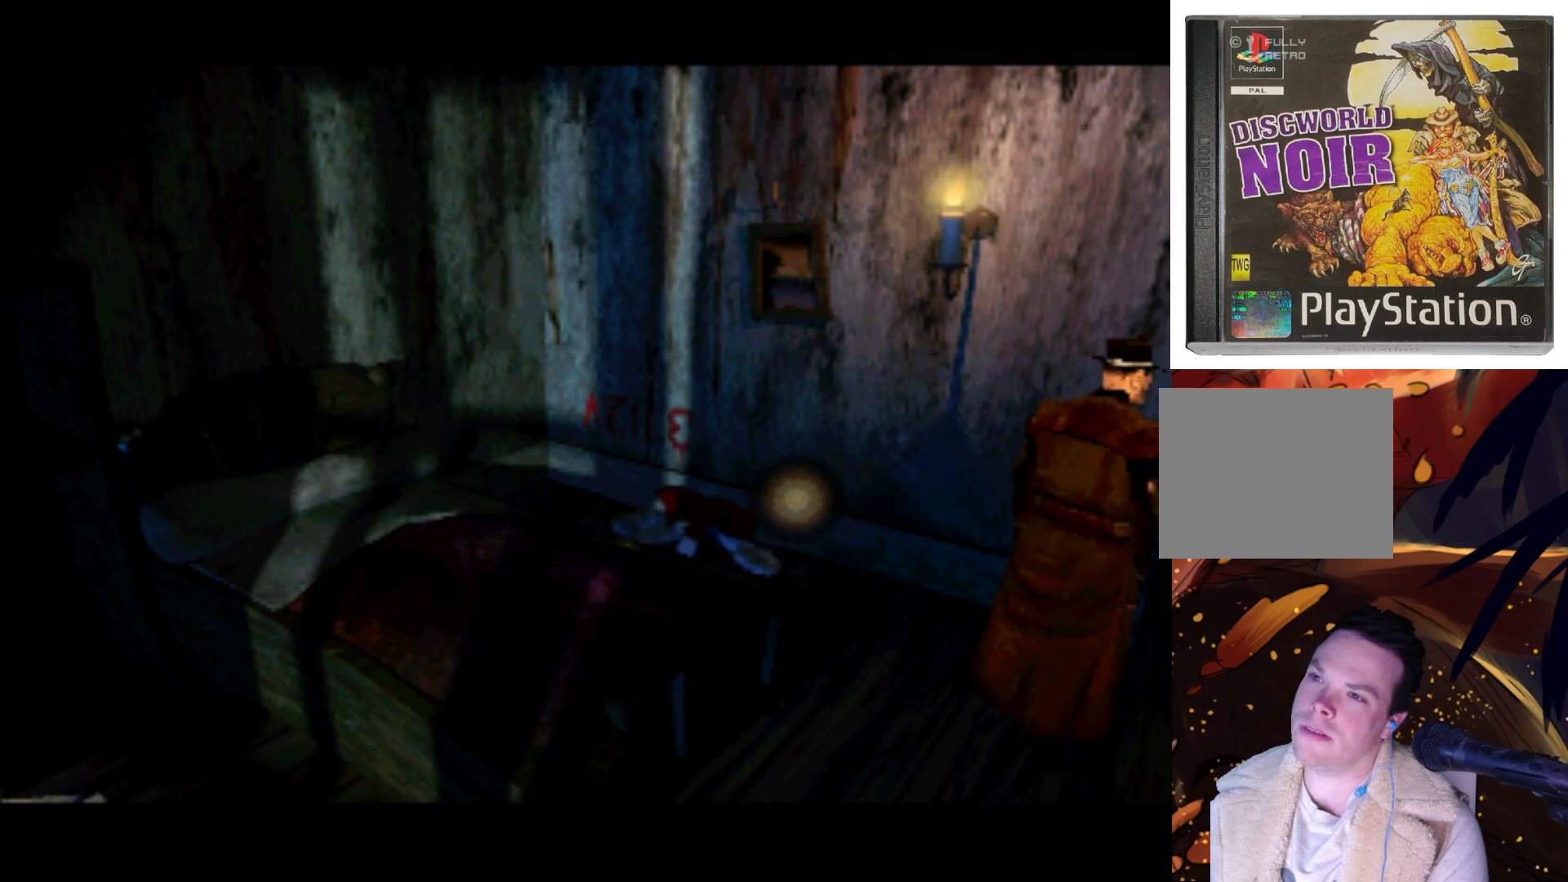
{"buttons": [], "left_stick": "center", "right_stick": "center", "events": [[33, "DPAD_LEFT", "down"], [267, "DPAD_LEFT", "up"]]}
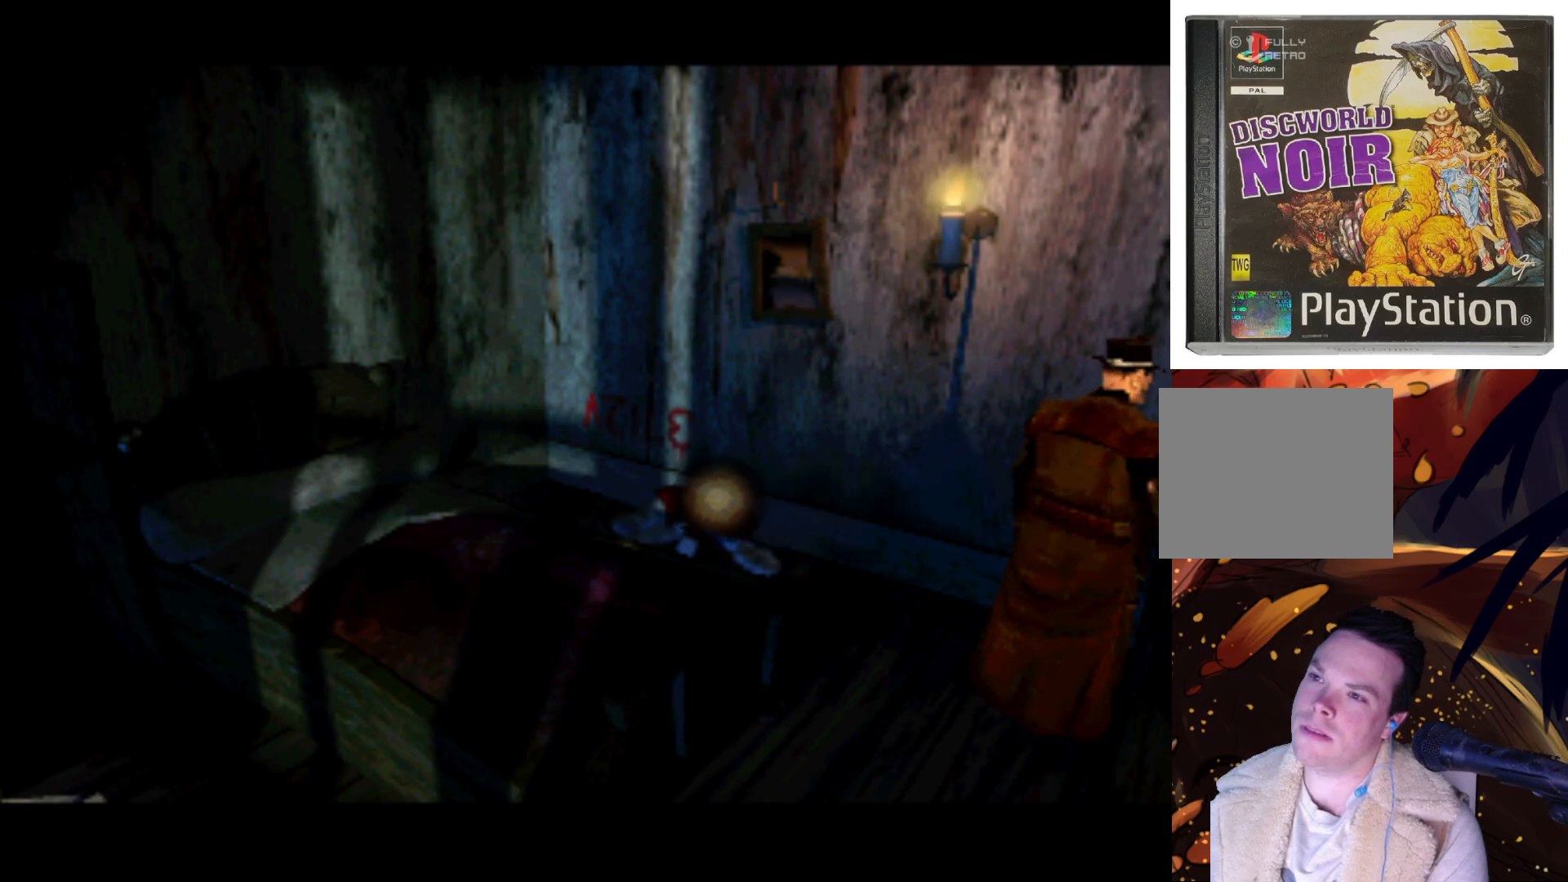
{"buttons": [], "left_stick": "center", "right_stick": "center", "events": [[233, "DPAD_UP", "down"], [433, "DPAD_UP", "up"]]}
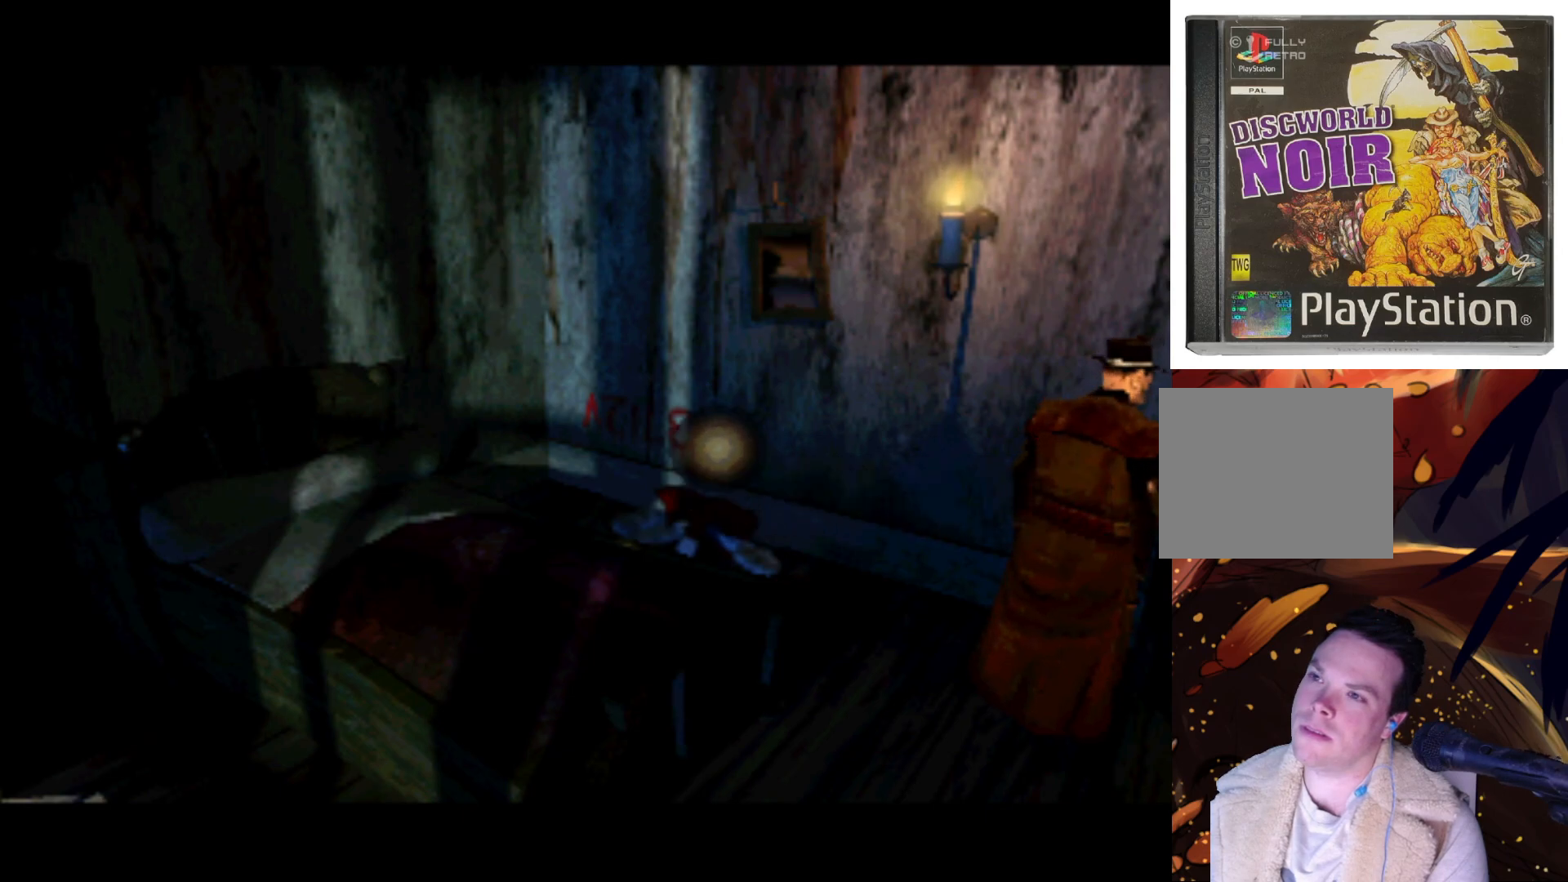
{"buttons": ["DPAD_RIGHT"], "left_stick": "center", "right_stick": "center", "events": [[433, "DPAD_RIGHT", "down"]]}
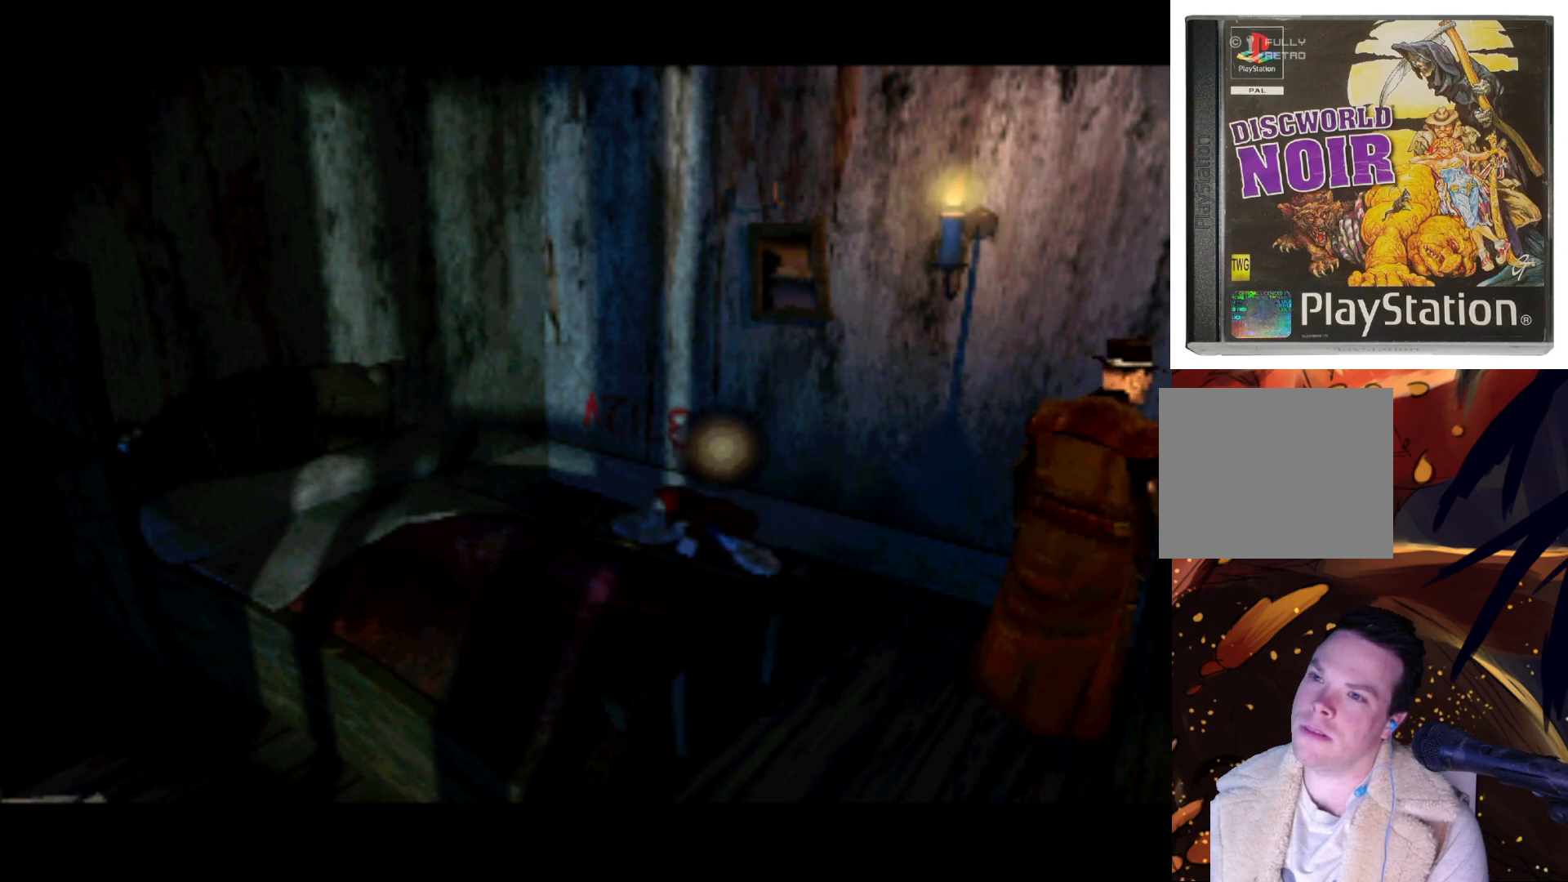
{"buttons": ["DPAD_DOWN"], "left_stick": "center", "right_stick": "center", "events": [[233, "DPAD_RIGHT", "up"], [467, "DPAD_DOWN", "down"]]}
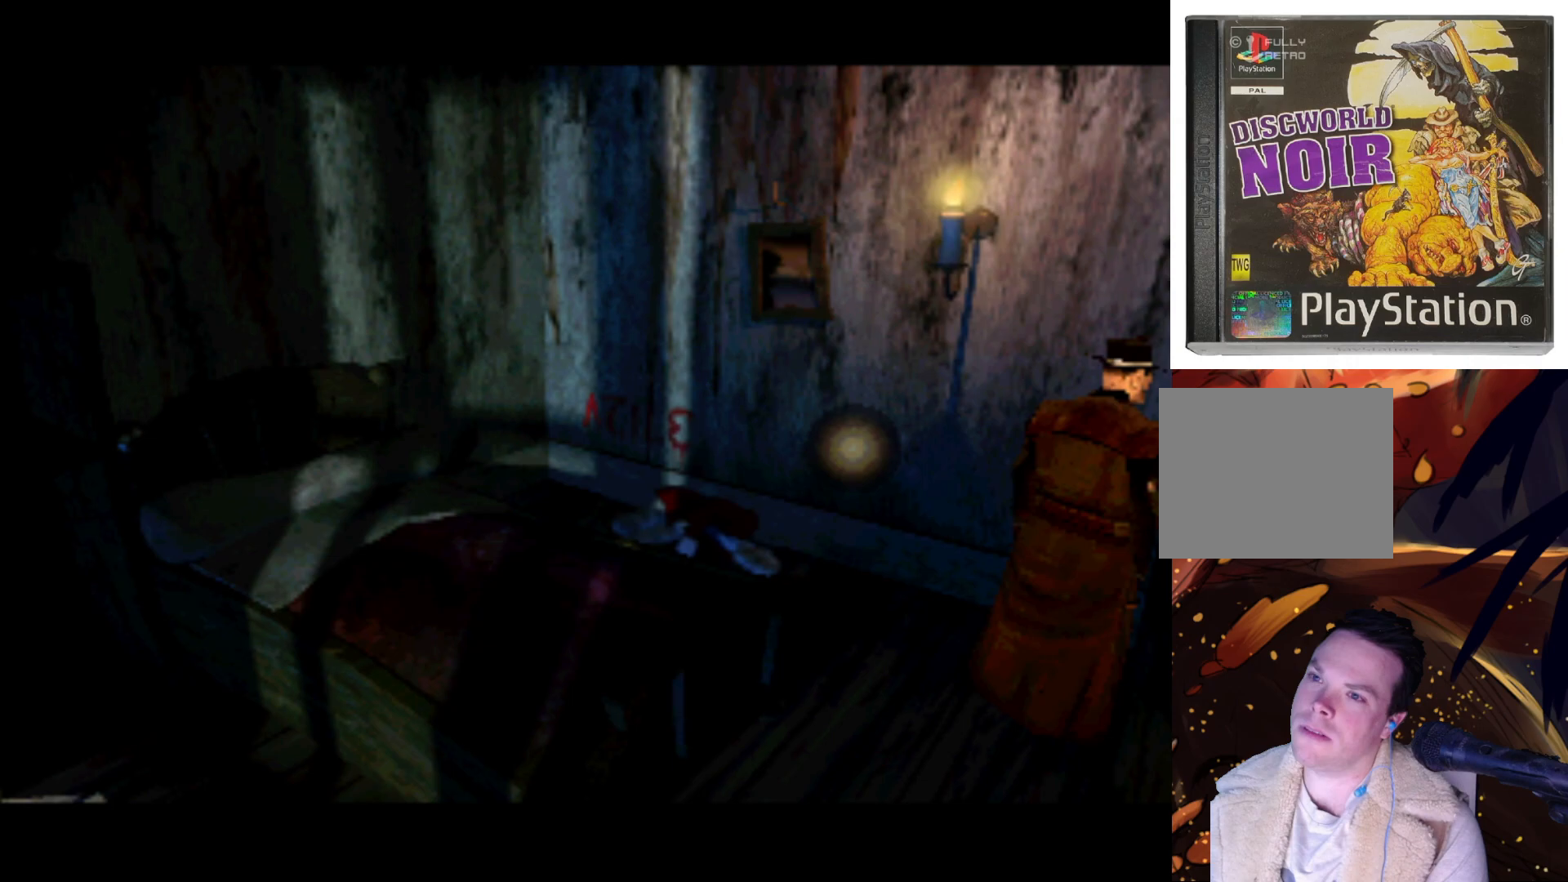
{"buttons": [], "left_stick": "center", "right_stick": "center", "events": [[233, "DPAD_DOWN", "up"]]}
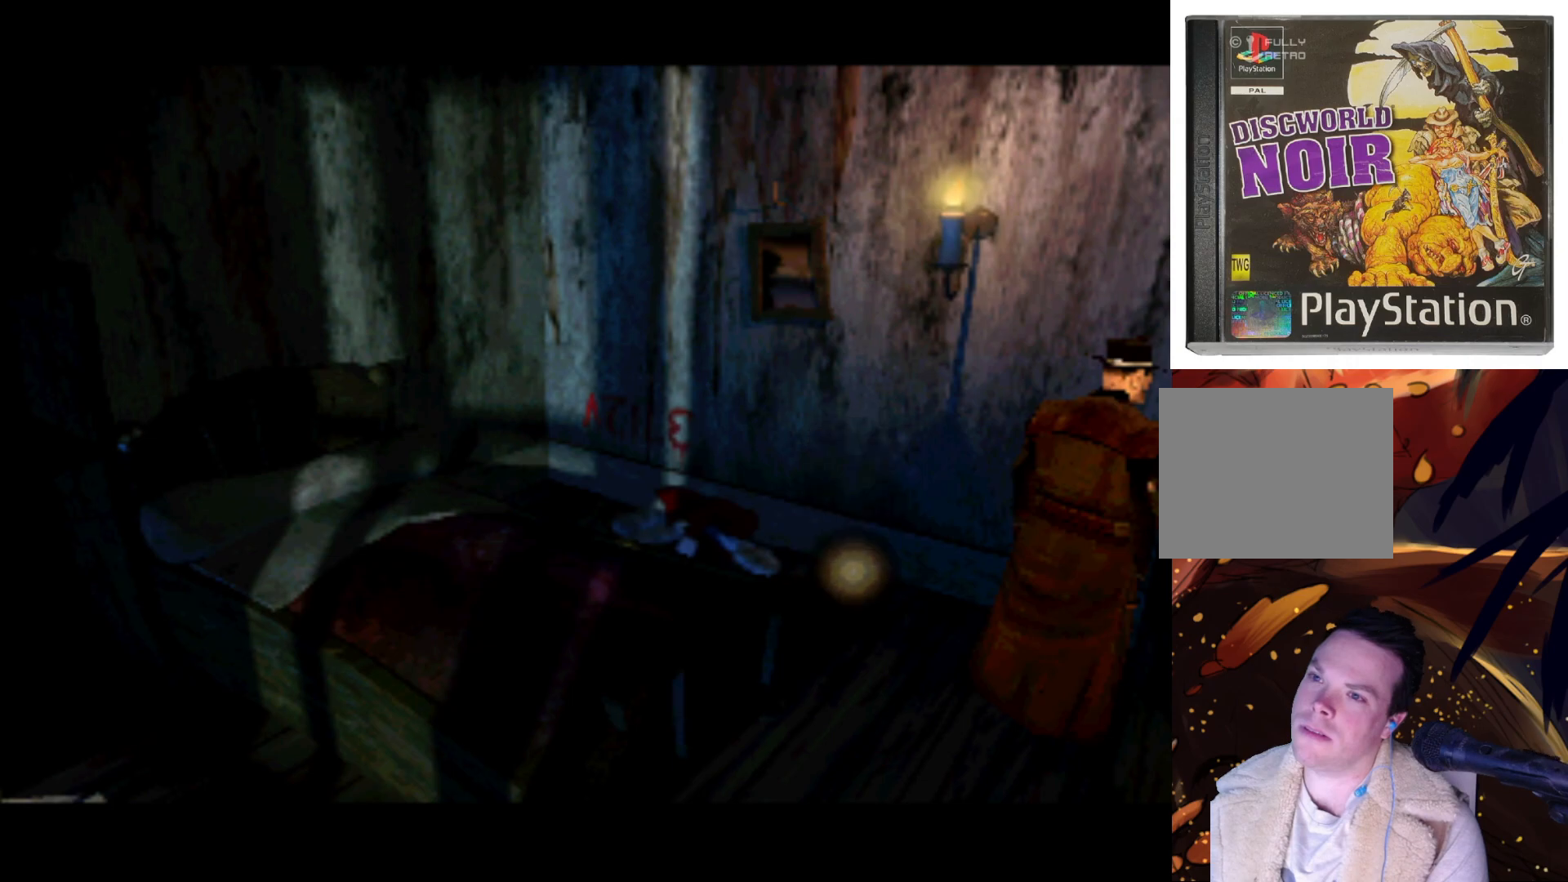
{"buttons": [], "left_stick": "center", "right_stick": "center", "events": [[100, "DPAD_DOWN", "down"], [233, "DPAD_RIGHT", "down"], [267, "DPAD_DOWN", "up"], [400, "DPAD_RIGHT", "up"]]}
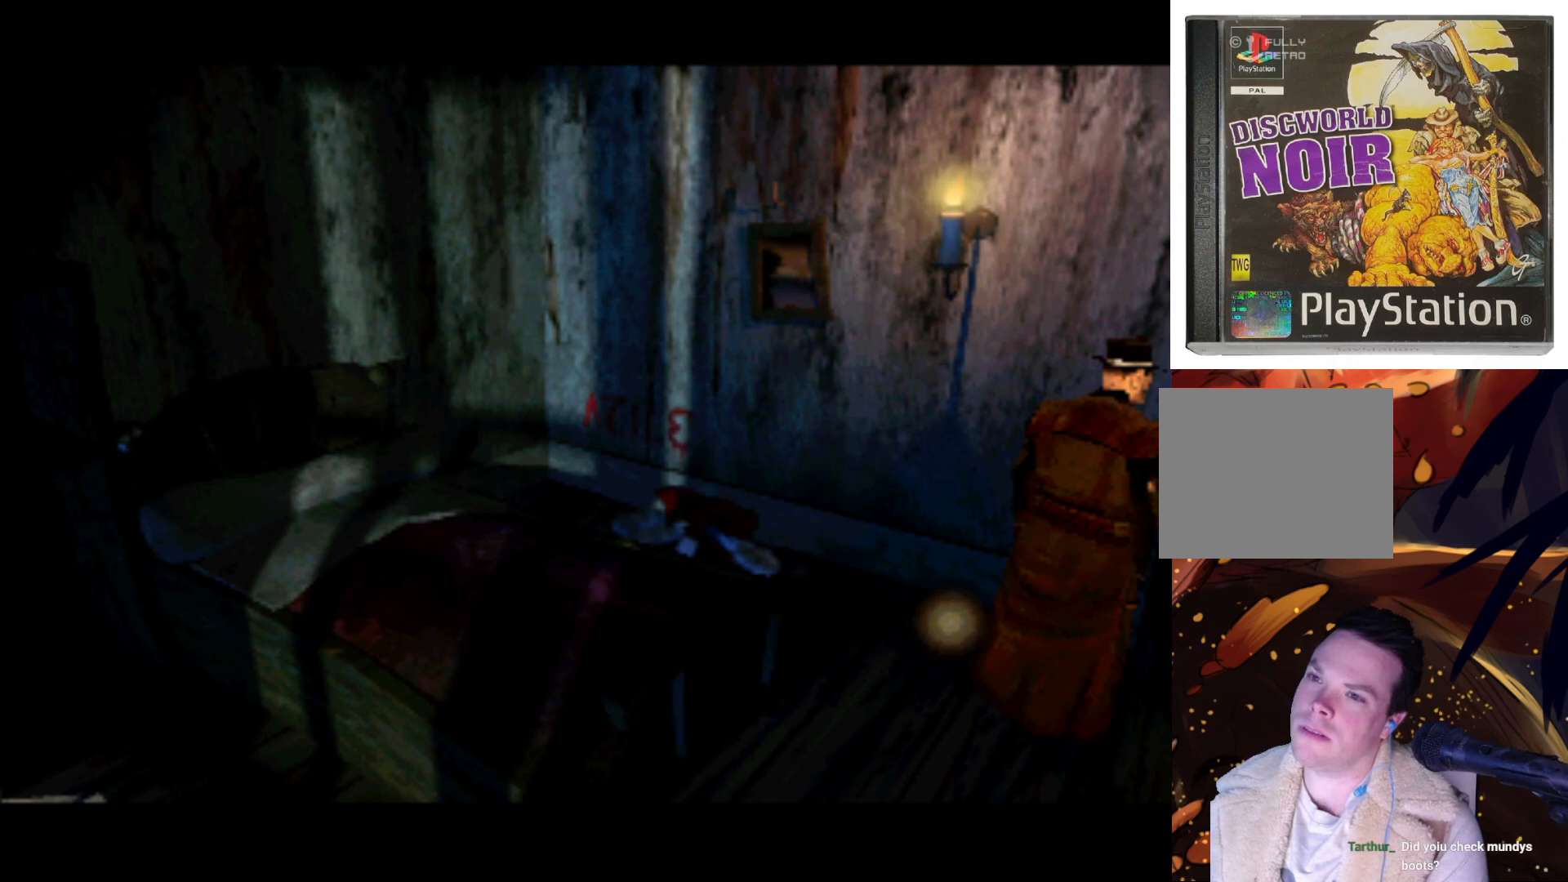
{"buttons": ["DPAD_DOWN"], "left_stick": "center", "right_stick": "center", "events": [[200, "DPAD_LEFT", "down"], [267, "DPAD_DOWN", "down"], [500, "DPAD_LEFT", "up"]]}
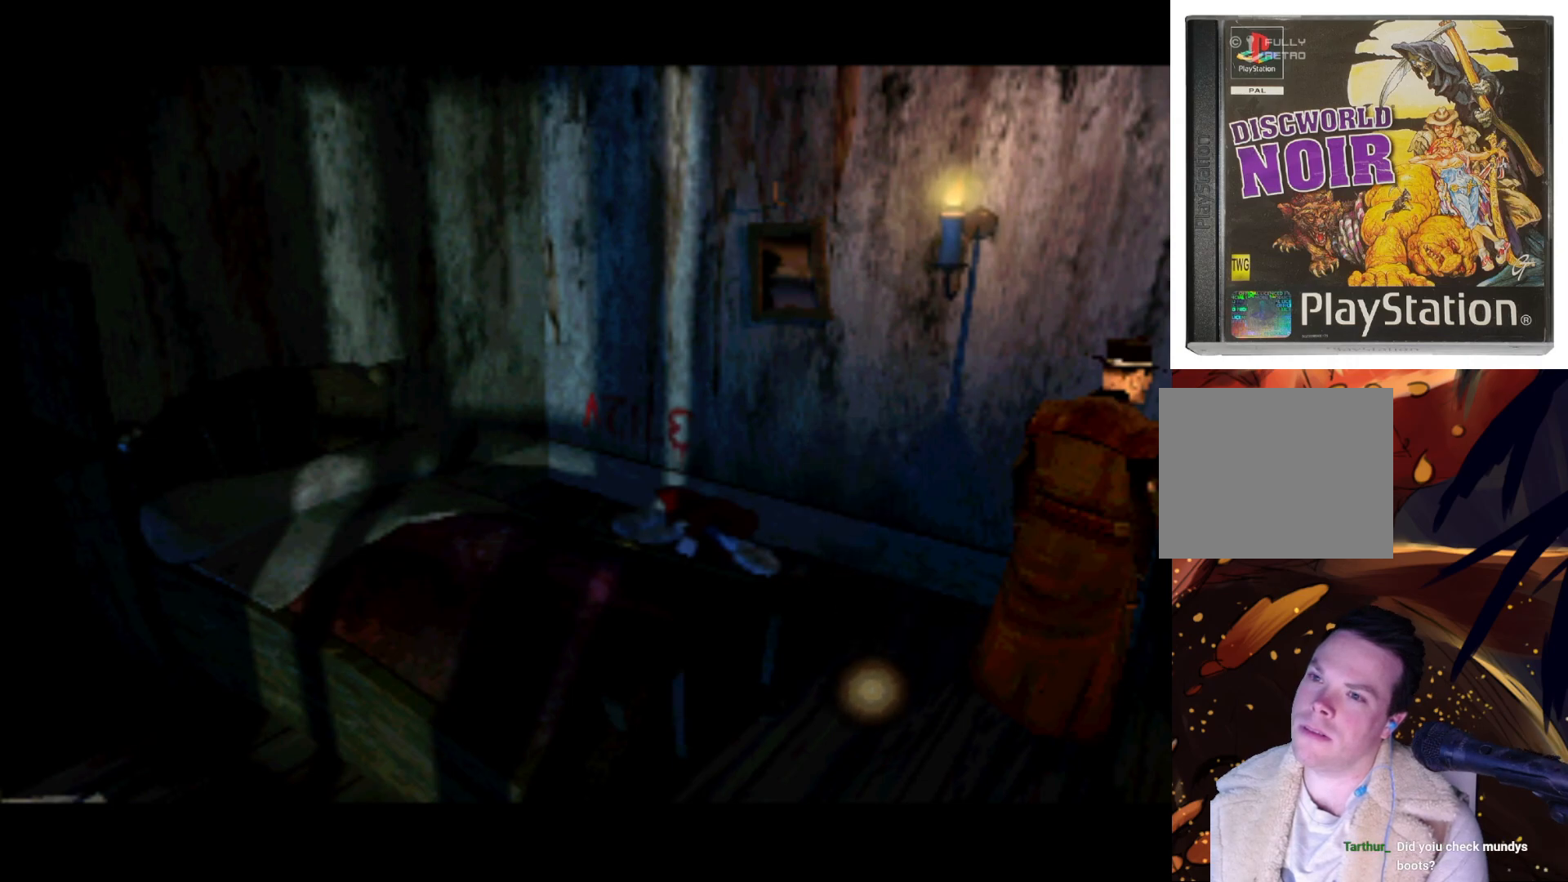
{"buttons": [], "left_stick": "center", "right_stick": "center", "events": [[67, "DPAD_DOWN", "up"], [100, "CIRCLE", "down"], [267, "CIRCLE", "up"]]}